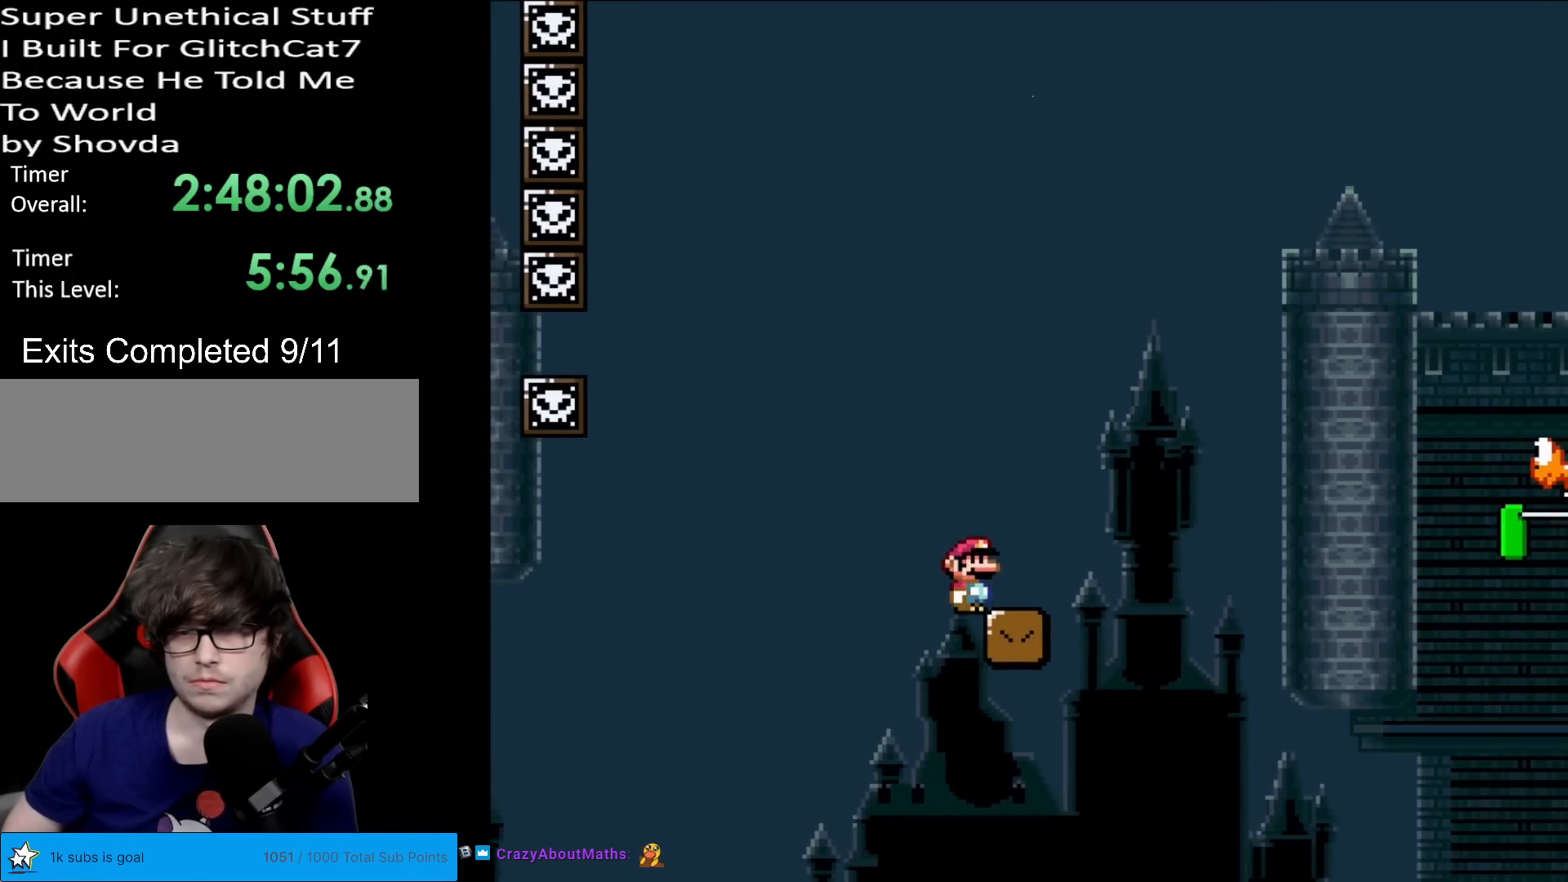
Gameplay with a controller (Nintendo layout); each line is a JSON object with the inputs held at the frame after it. "events" lists button and stick changes between this image and that frame as [ms after this image, input, new state], when the widget could be followed in between. Not read: L3 R3.
{"buttons": ["B", "Y", "DPAD_RIGHT"], "events": [[417, "B", "down"]]}
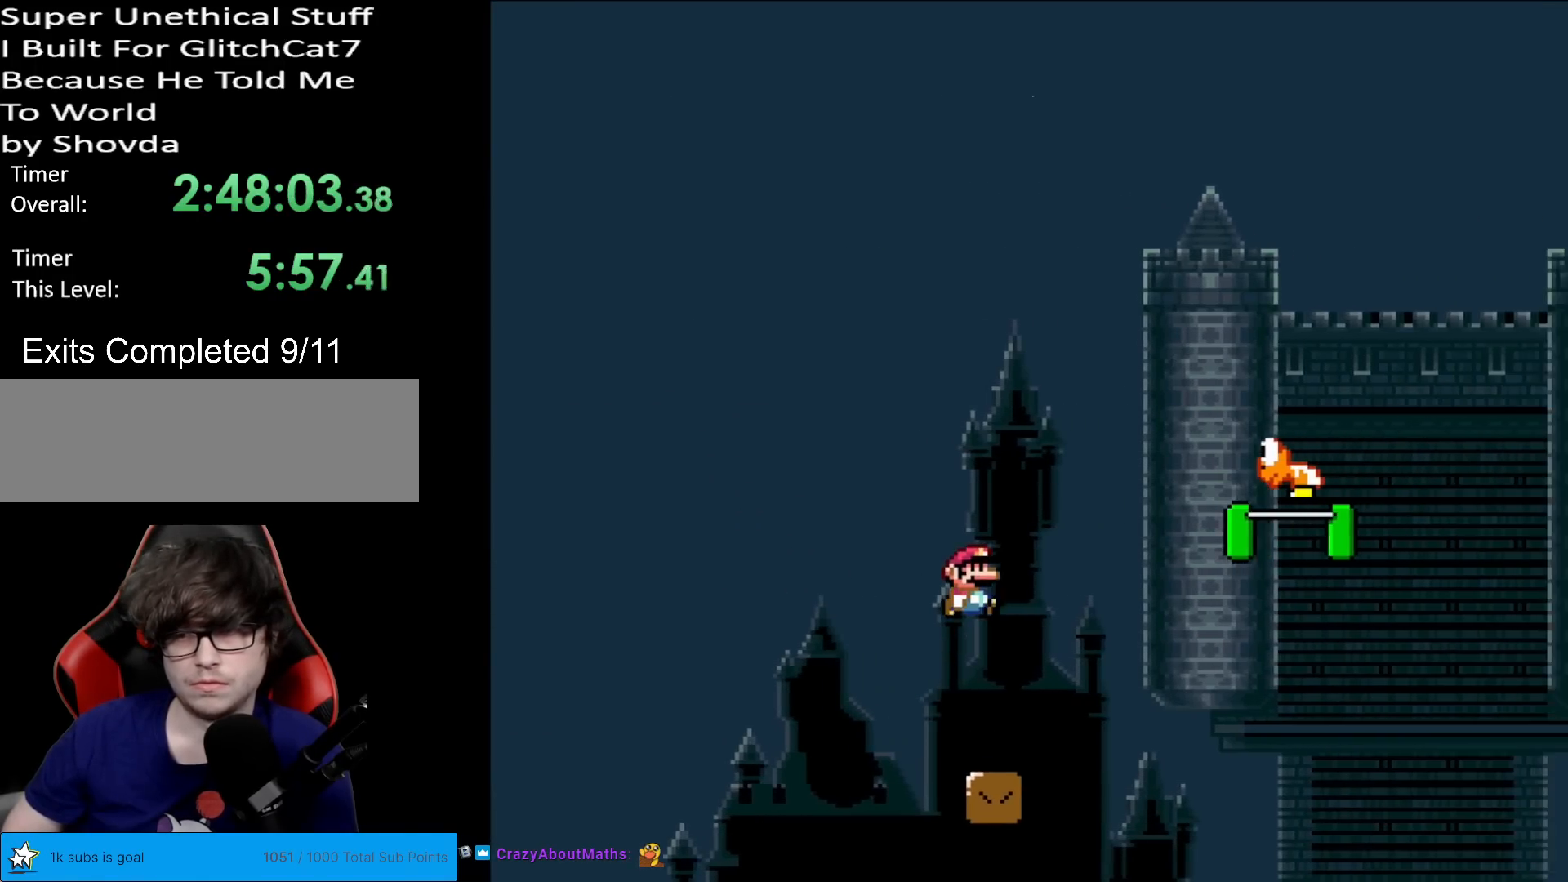
{"buttons": ["B", "Y", "DPAD_RIGHT"], "events": []}
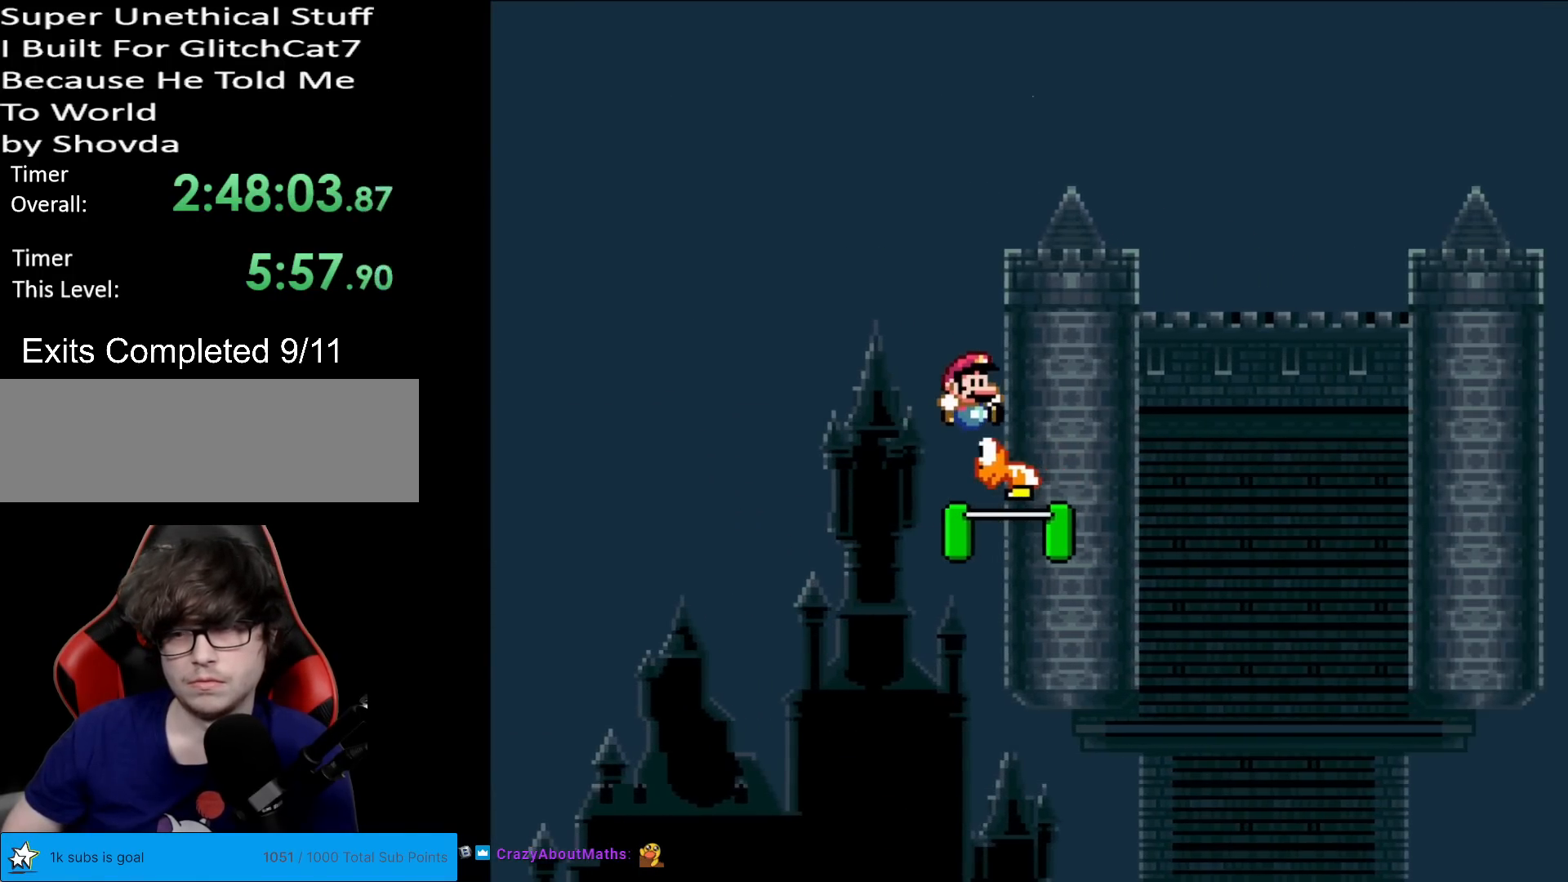
{"buttons": ["B", "Y", "DPAD_RIGHT"], "events": []}
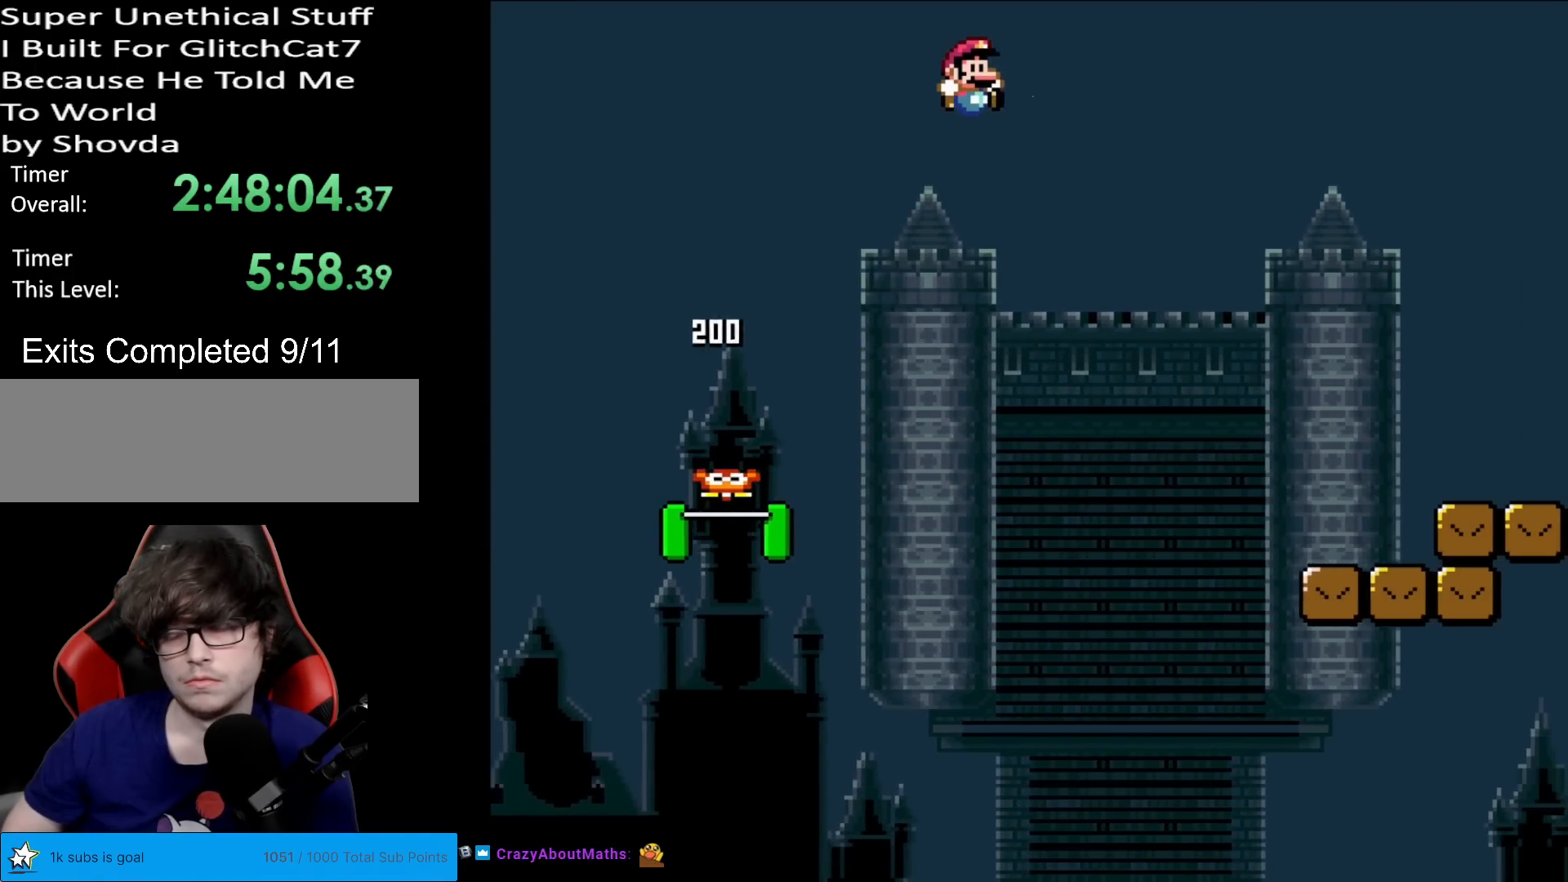
{"buttons": ["X", "DPAD_RIGHT"], "events": [[434, "B", "up"], [450, "X", "down"], [450, "Y", "up"]]}
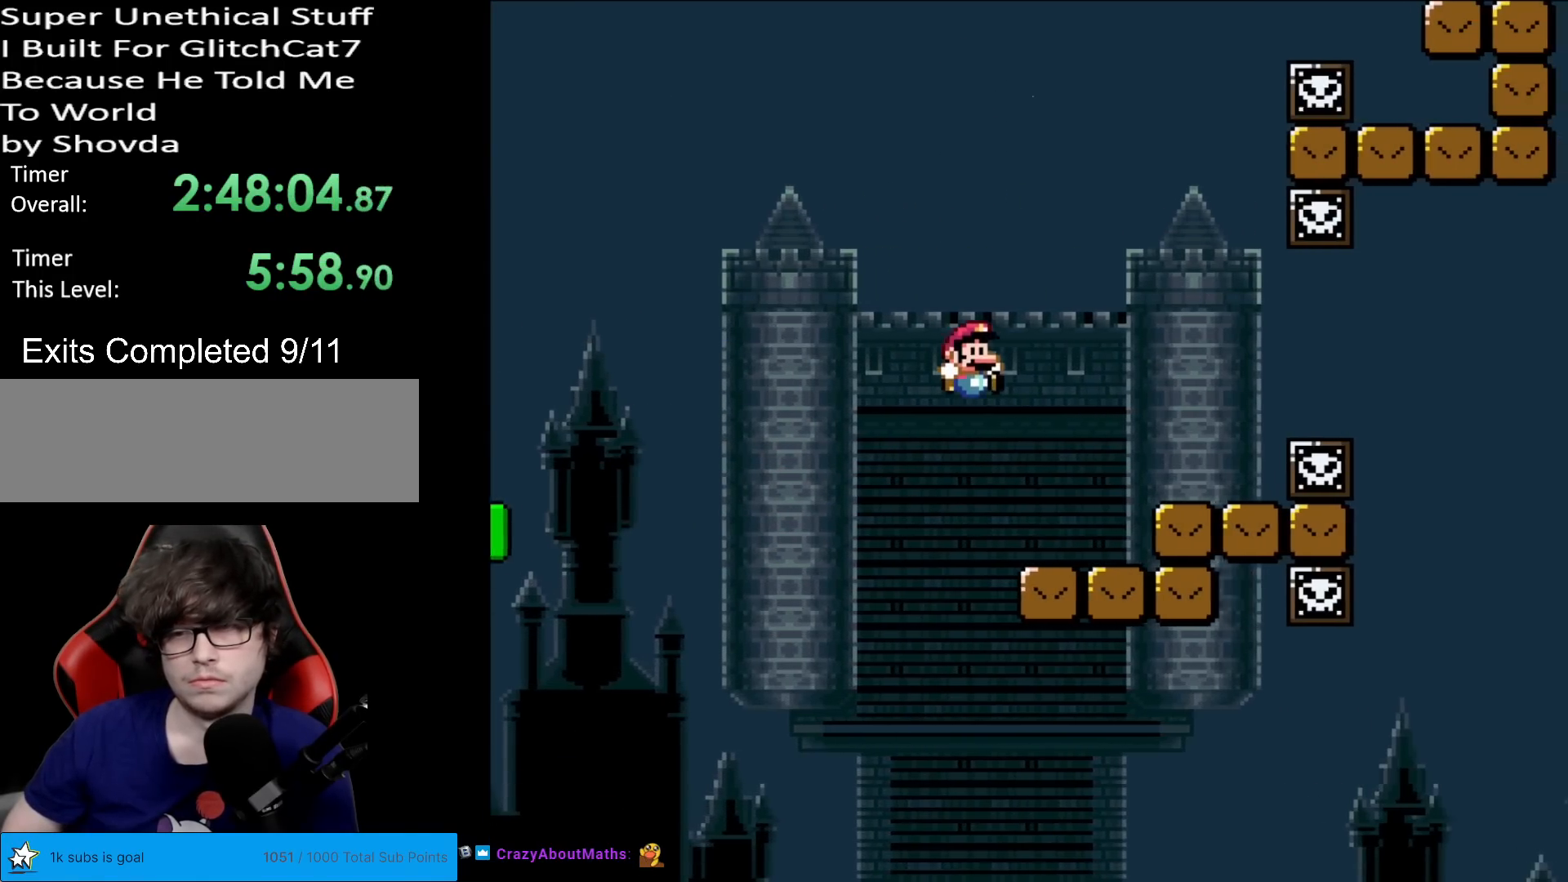
{"buttons": ["X", "DPAD_LEFT"], "events": [[234, "A", "down"], [334, "DPAD_RIGHT", "up"], [334, "L1", "down"], [334, "X", "up"], [351, "A", "up"], [351, "DPAD_RIGHT", "down"], [351, "L1", "up"], [351, "X", "down"], [401, "DPAD_RIGHT", "up"], [401, "DPAD_UP", "down"], [417, "DPAD_LEFT", "down"], [417, "DPAD_UP", "up"]]}
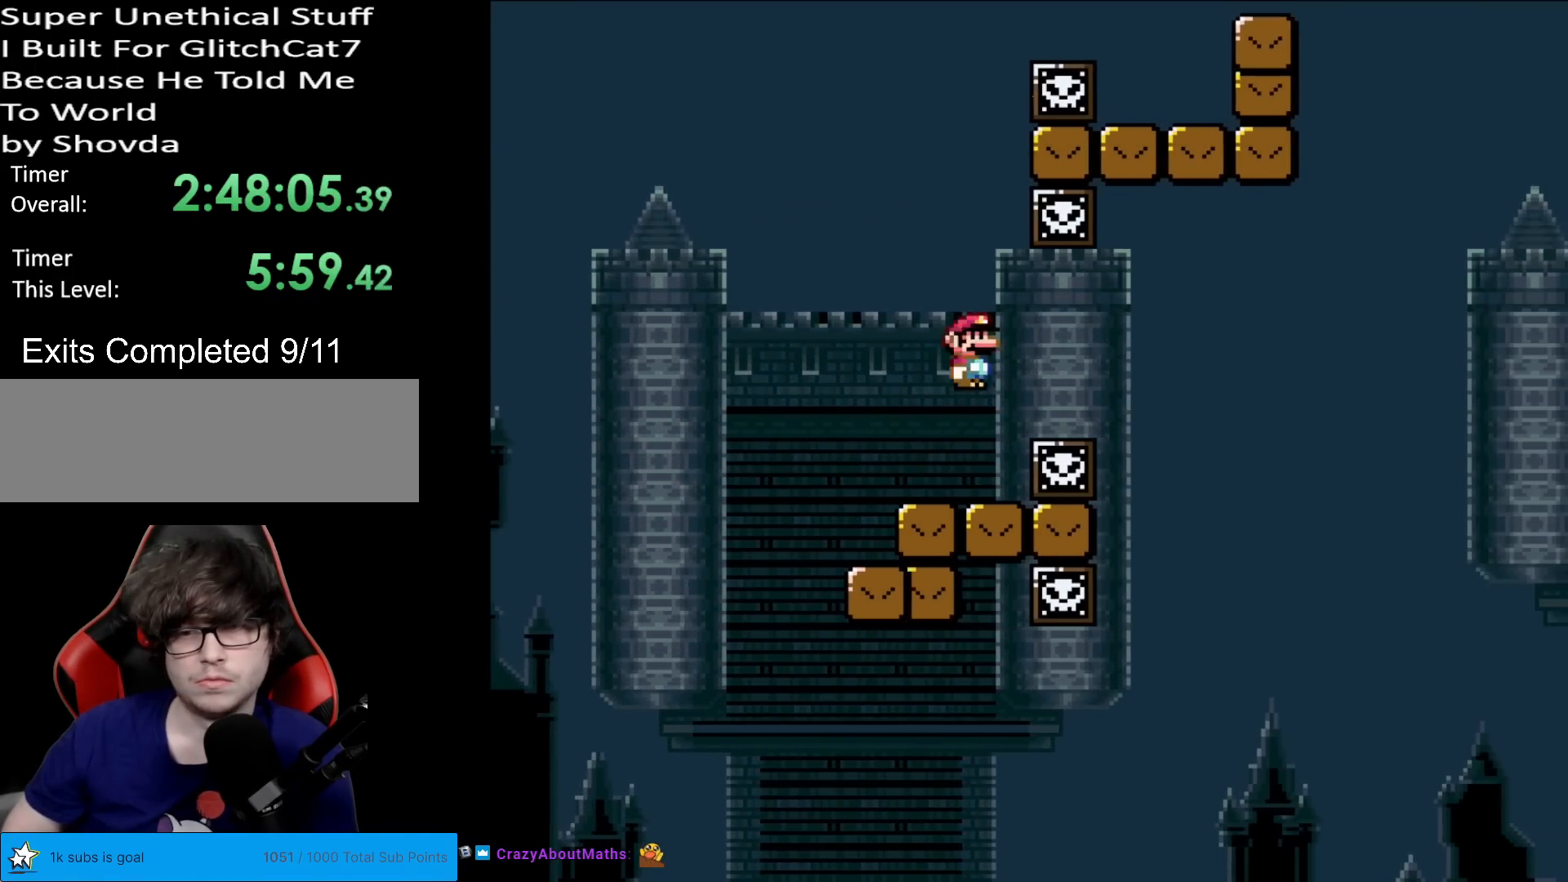
{"buttons": ["X"], "events": [[117, "DPAD_LEFT", "up"], [183, "DPAD_RIGHT", "down"], [283, "DPAD_RIGHT", "up"]]}
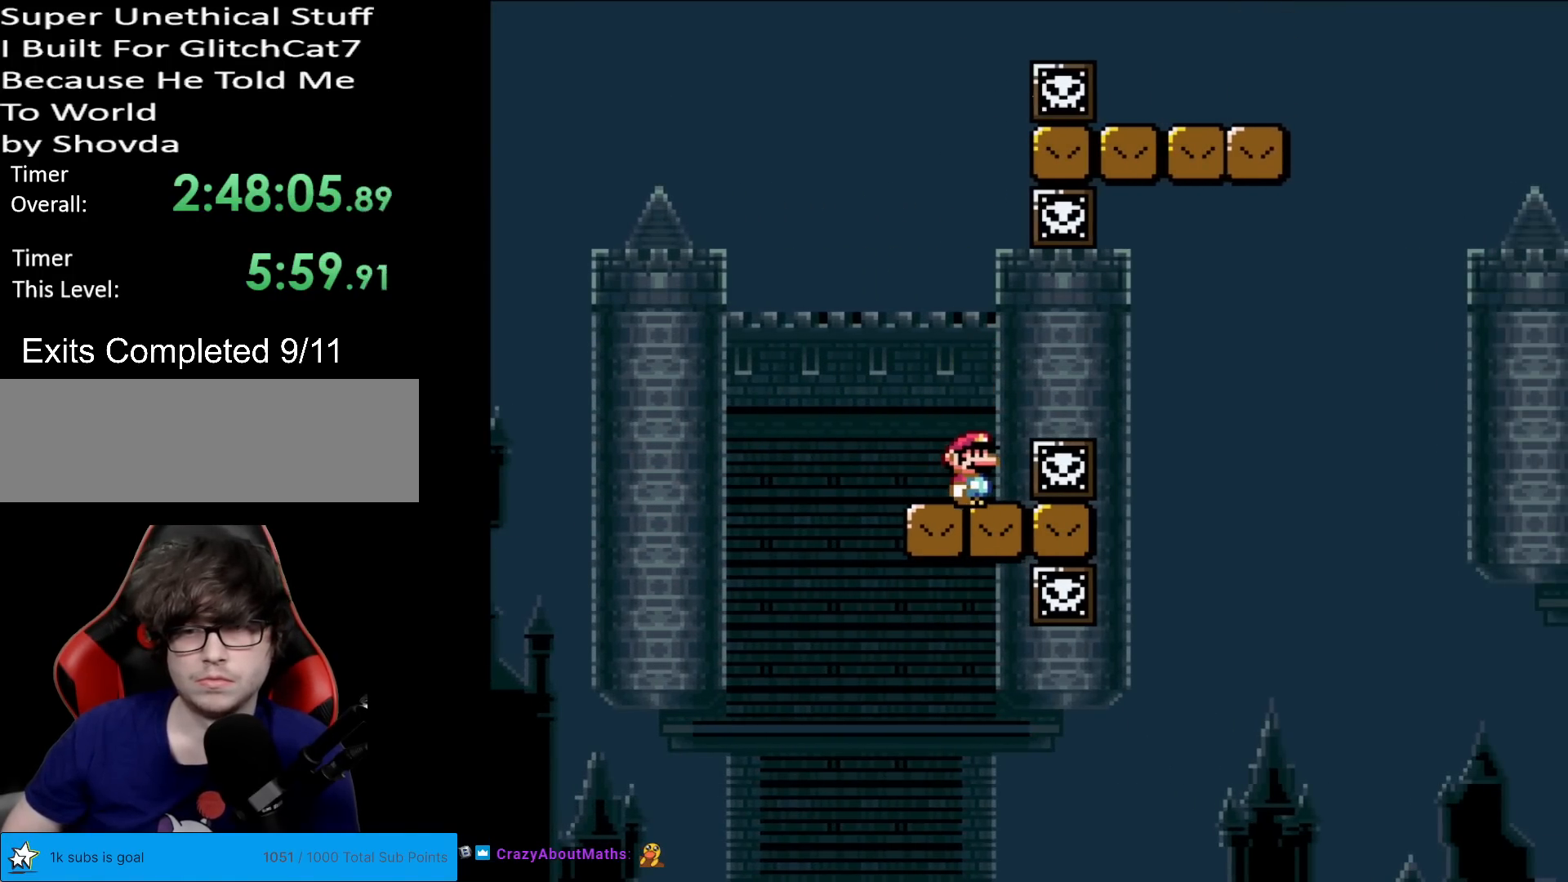
{"buttons": ["A", "X"], "events": [[67, "DPAD_RIGHT", "down"], [134, "A", "down"], [217, "A", "up"], [334, "DPAD_RIGHT", "up"], [367, "A", "down"]]}
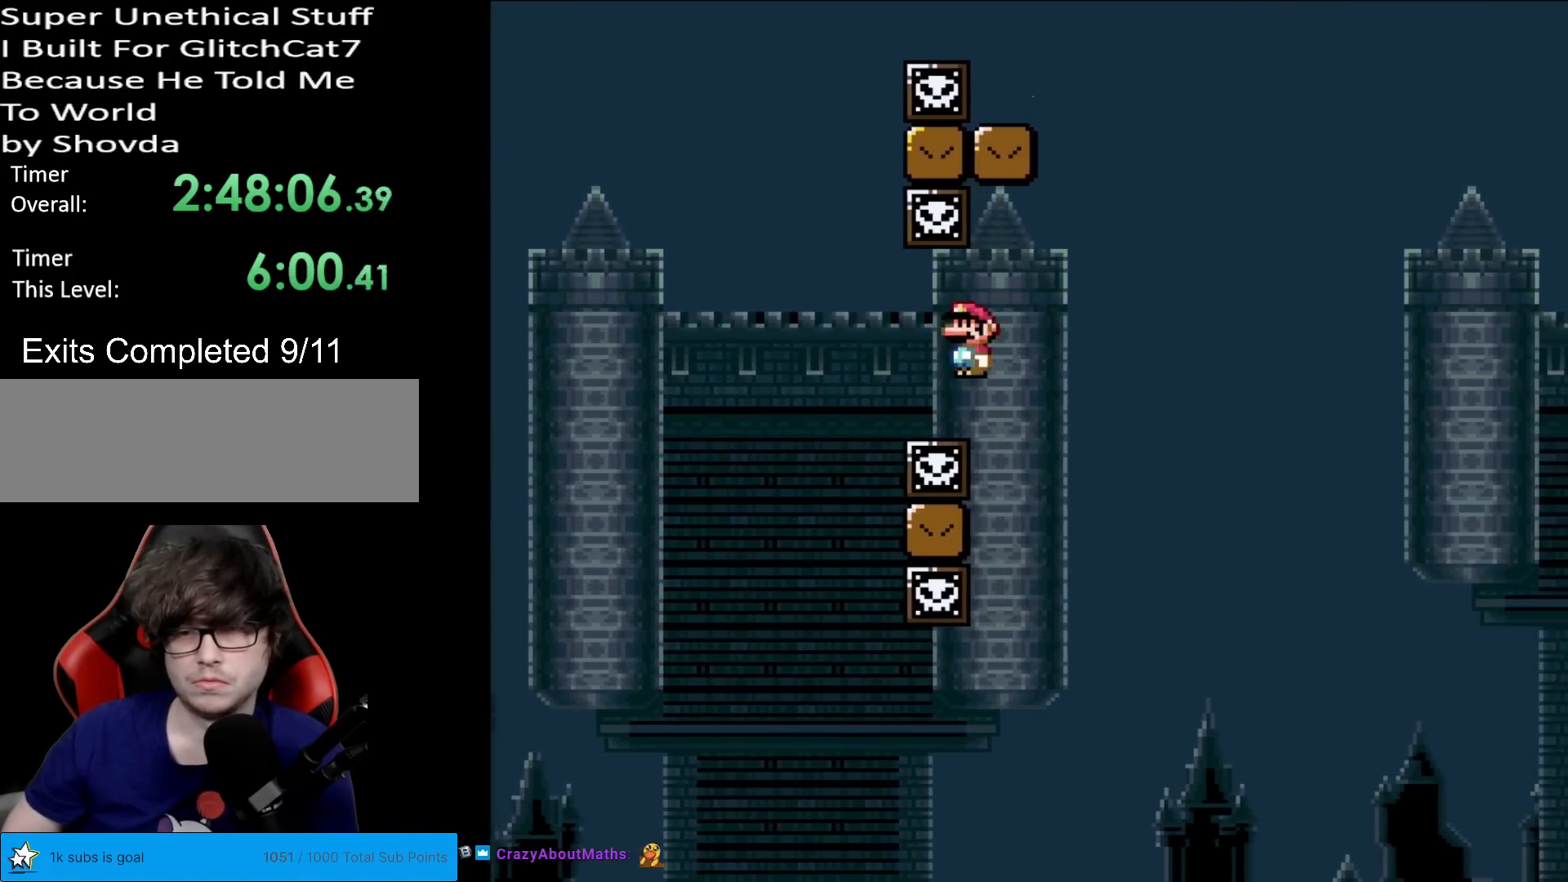
{"buttons": ["Y", "DPAD_RIGHT"], "events": [[67, "A", "up"], [83, "DPAD_RIGHT", "down"], [100, "X", "up"], [117, "Y", "down"], [200, "DPAD_RIGHT", "up"], [417, "DPAD_RIGHT", "down"]]}
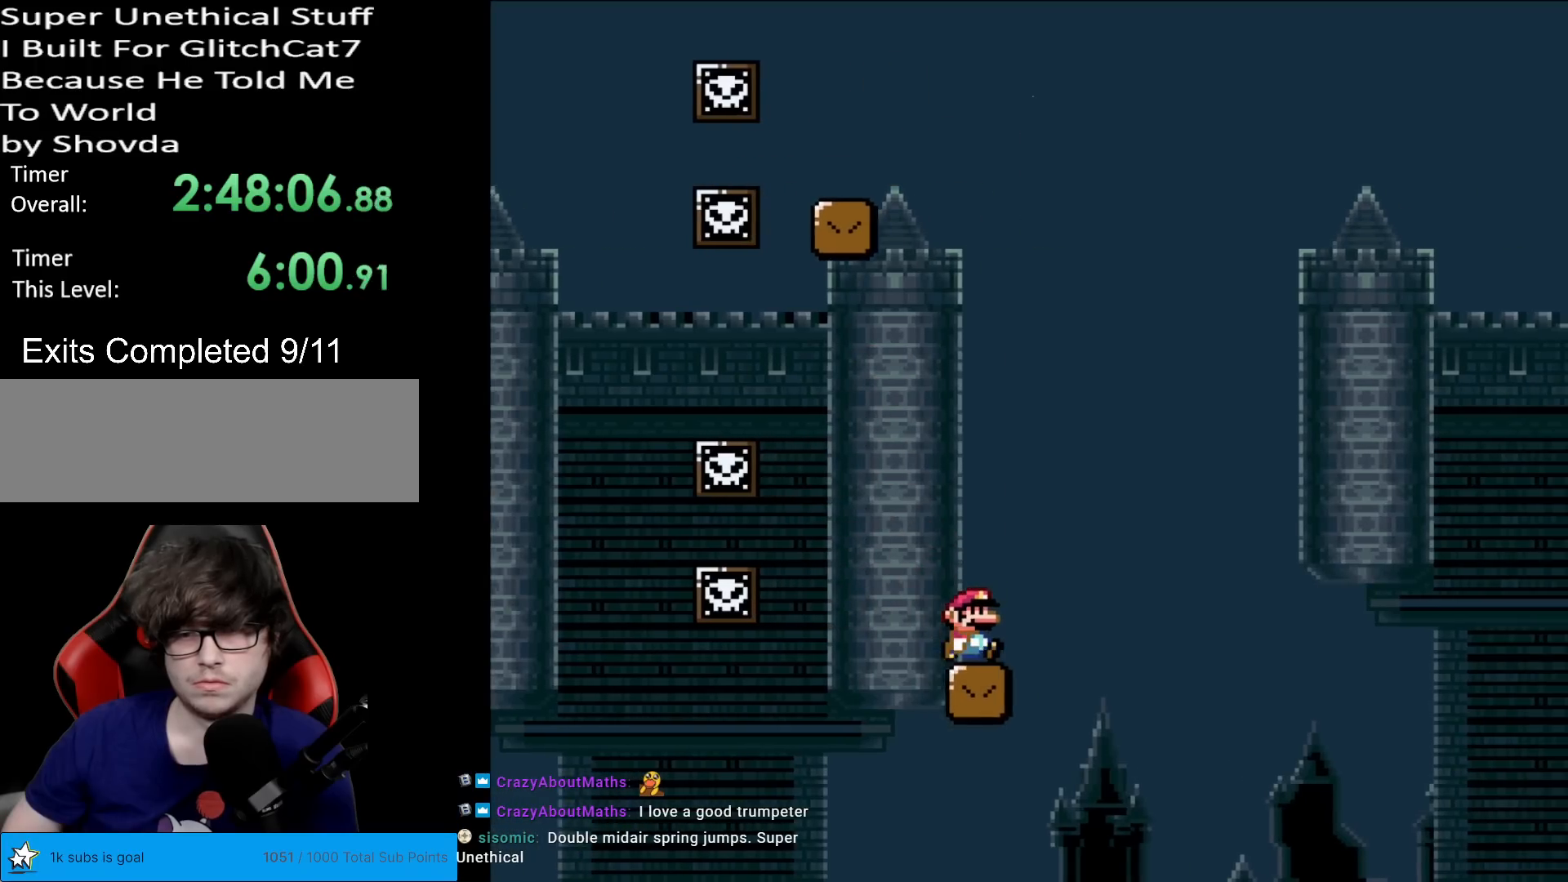
{"buttons": ["B", "Y", "DPAD_LEFT"], "events": [[184, "B", "down"], [434, "DPAD_RIGHT", "up"], [434, "DPAD_UP", "down"], [451, "DPAD_LEFT", "down"], [451, "DPAD_UP", "up"]]}
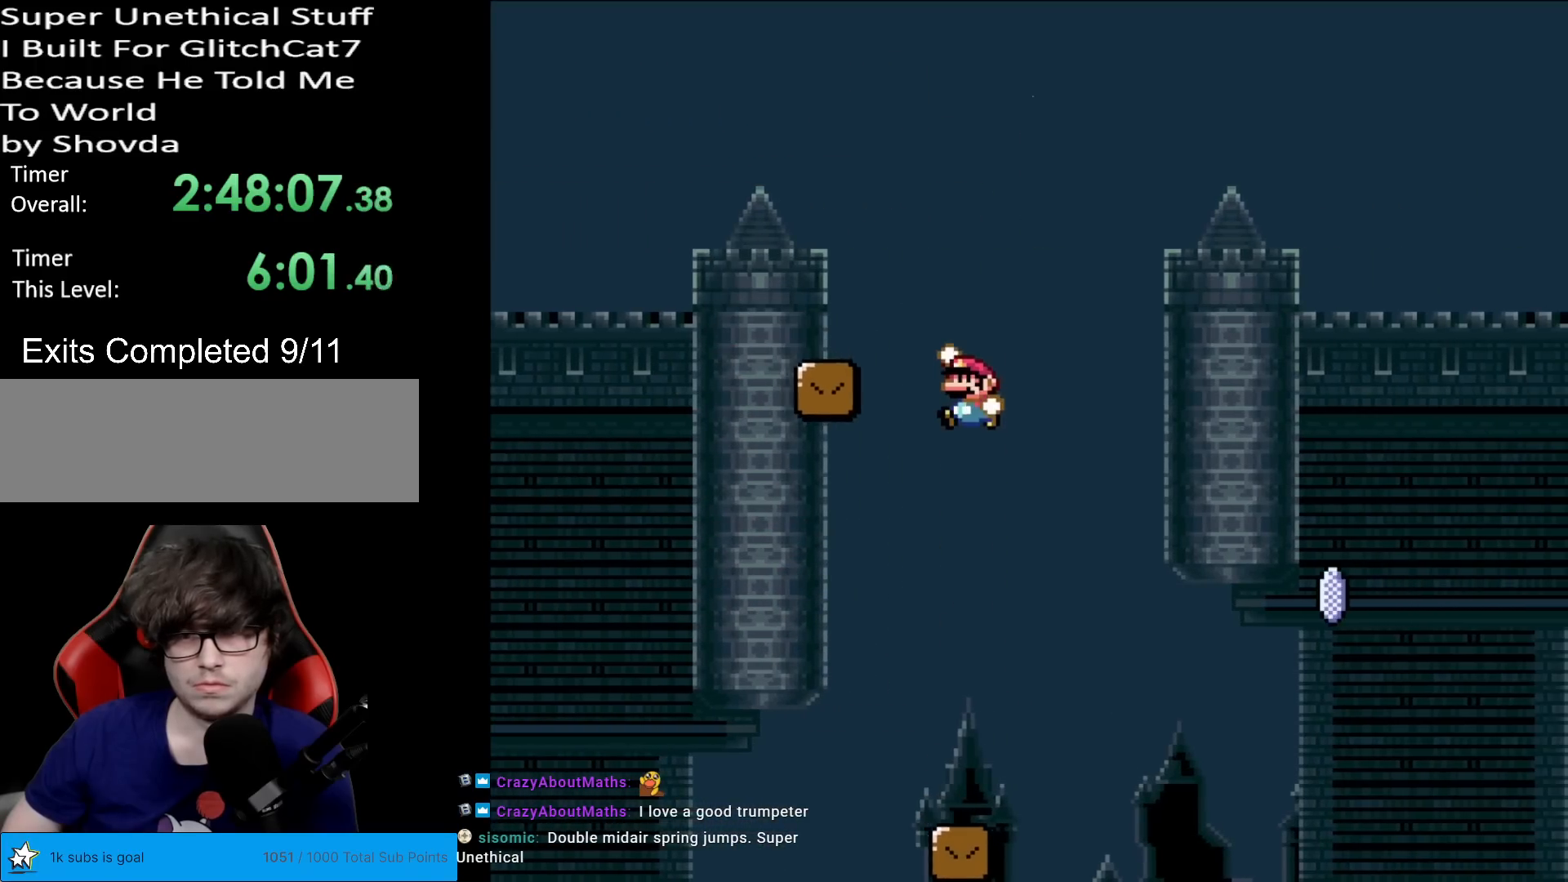
{"buttons": ["X", "DPAD_RIGHT"], "events": [[83, "DPAD_LEFT", "up"], [133, "DPAD_RIGHT", "down"], [334, "B", "up"], [417, "Y", "up"], [434, "X", "down"]]}
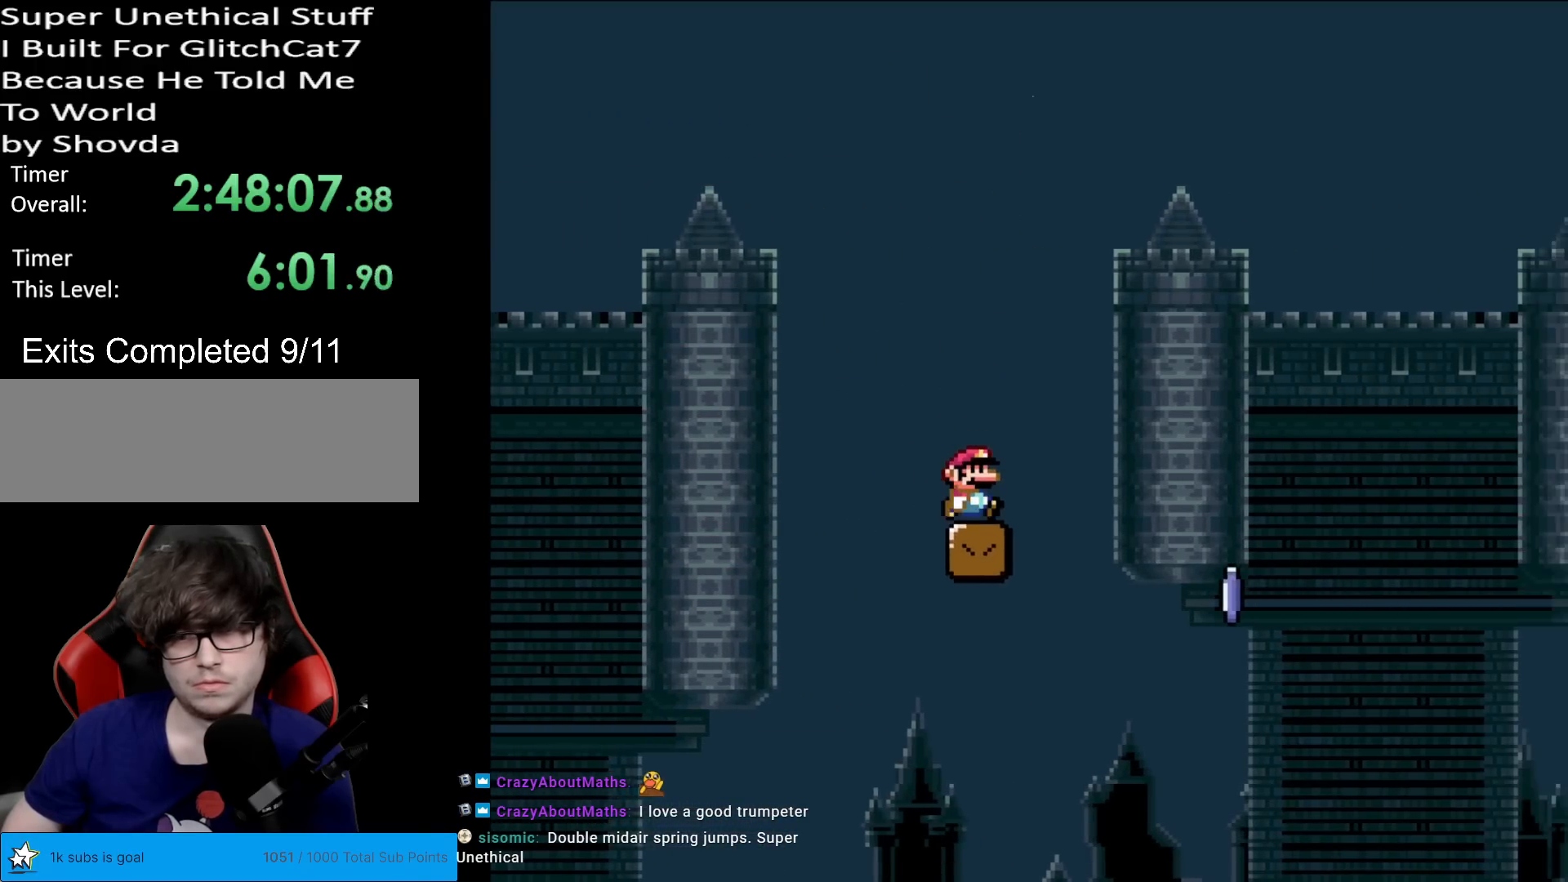
{"buttons": ["A", "X", "DPAD_RIGHT"], "events": [[50, "DPAD_RIGHT", "up"], [184, "DPAD_RIGHT", "down"], [468, "A", "down"]]}
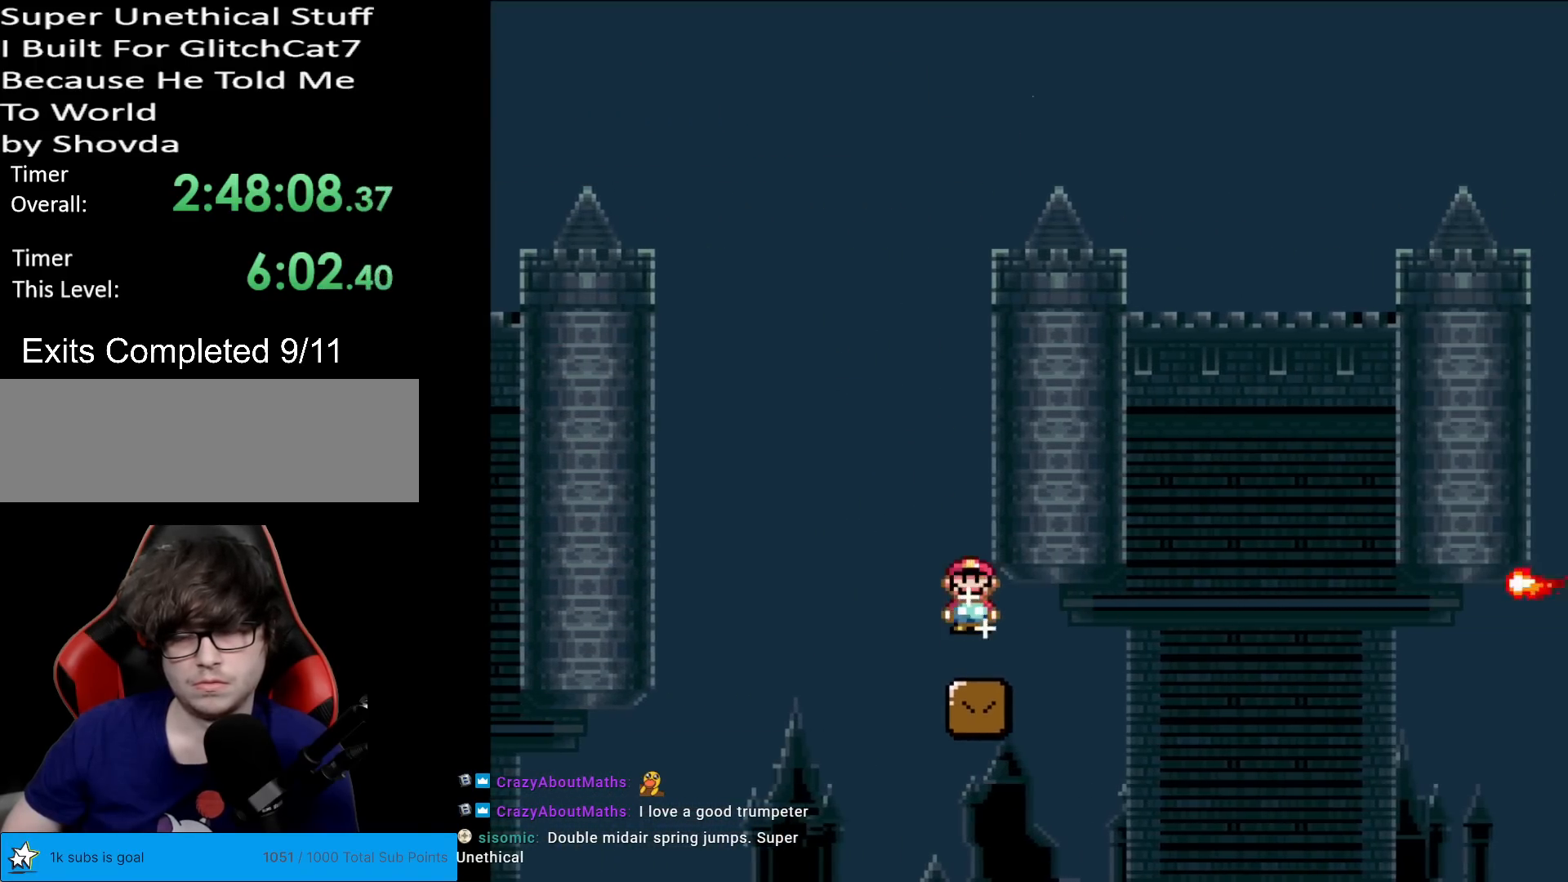
{"buttons": ["X", "DPAD_RIGHT"], "events": [[417, "A", "up"]]}
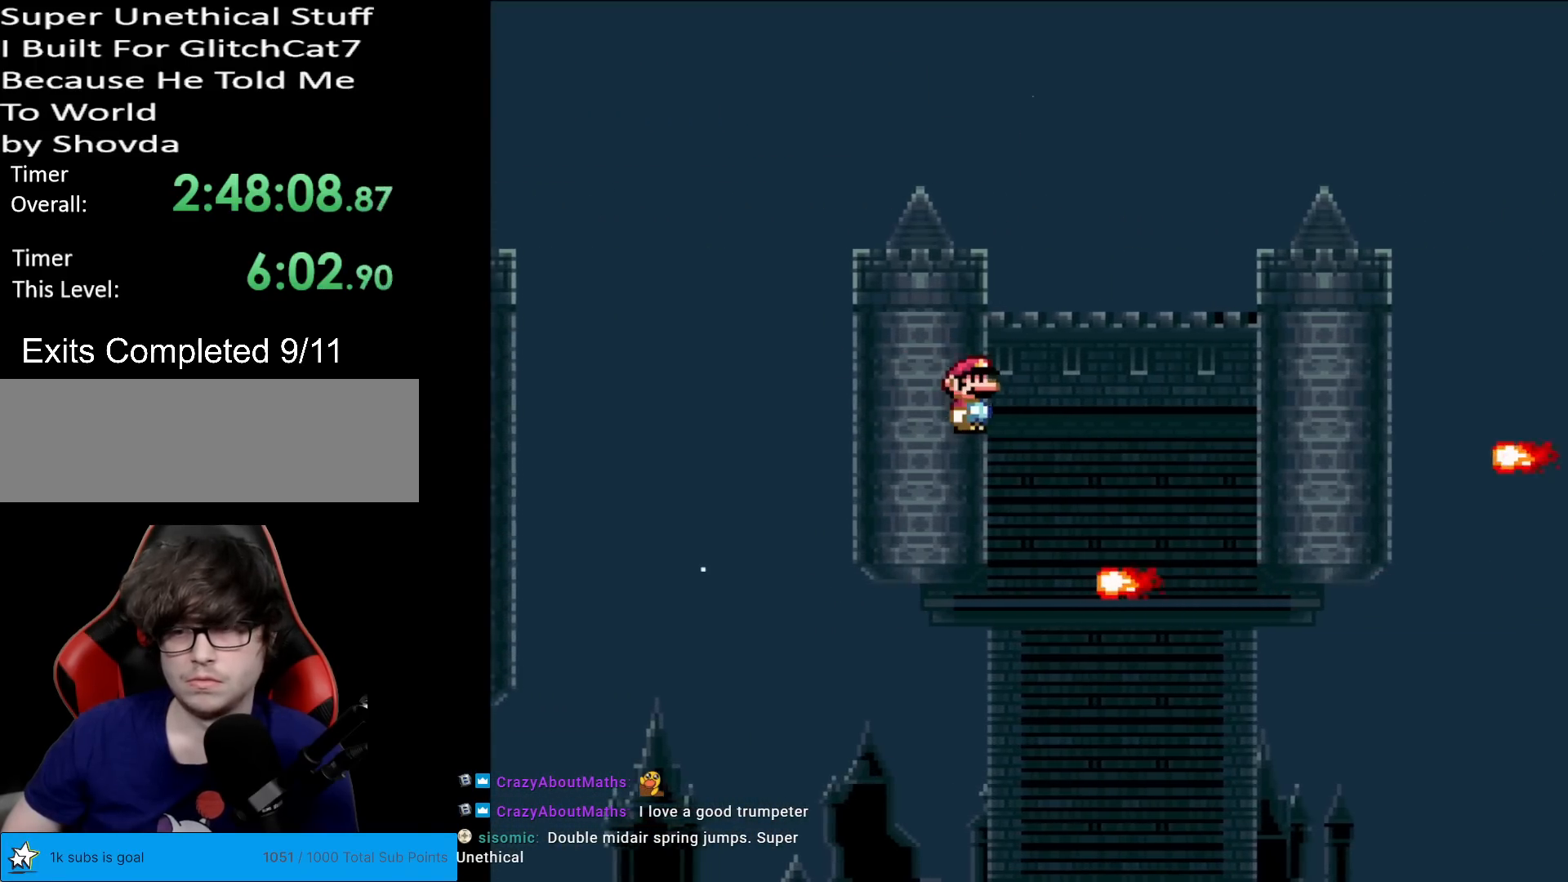
{"buttons": ["X", "DPAD_RIGHT"], "events": [[116, "A", "down"], [333, "A", "up"]]}
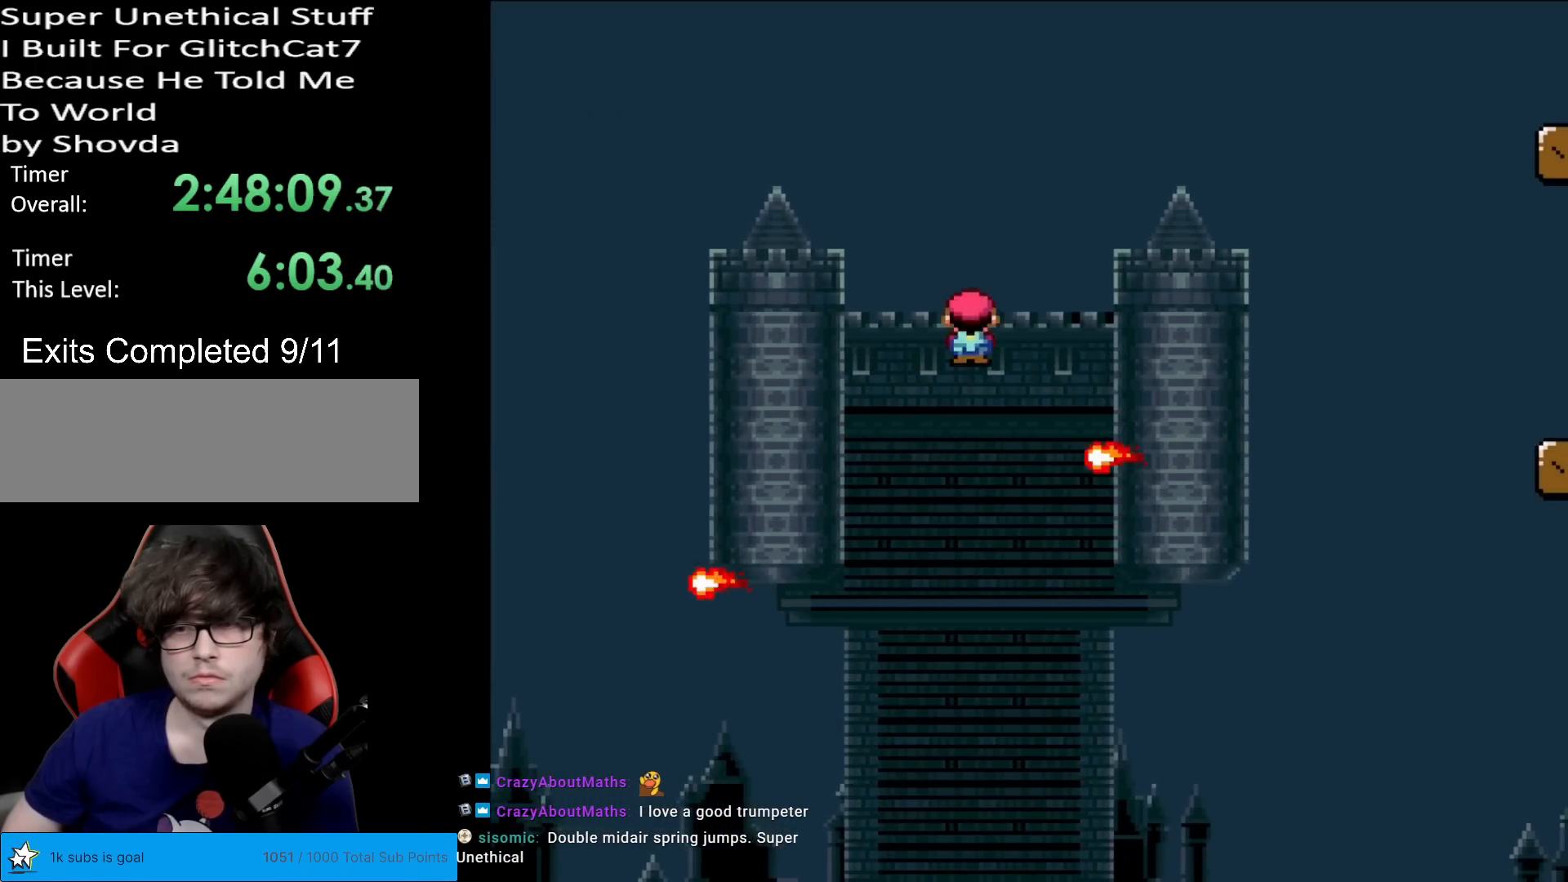
{"buttons": ["X", "DPAD_RIGHT"], "events": [[134, "A", "down"], [451, "A", "up"]]}
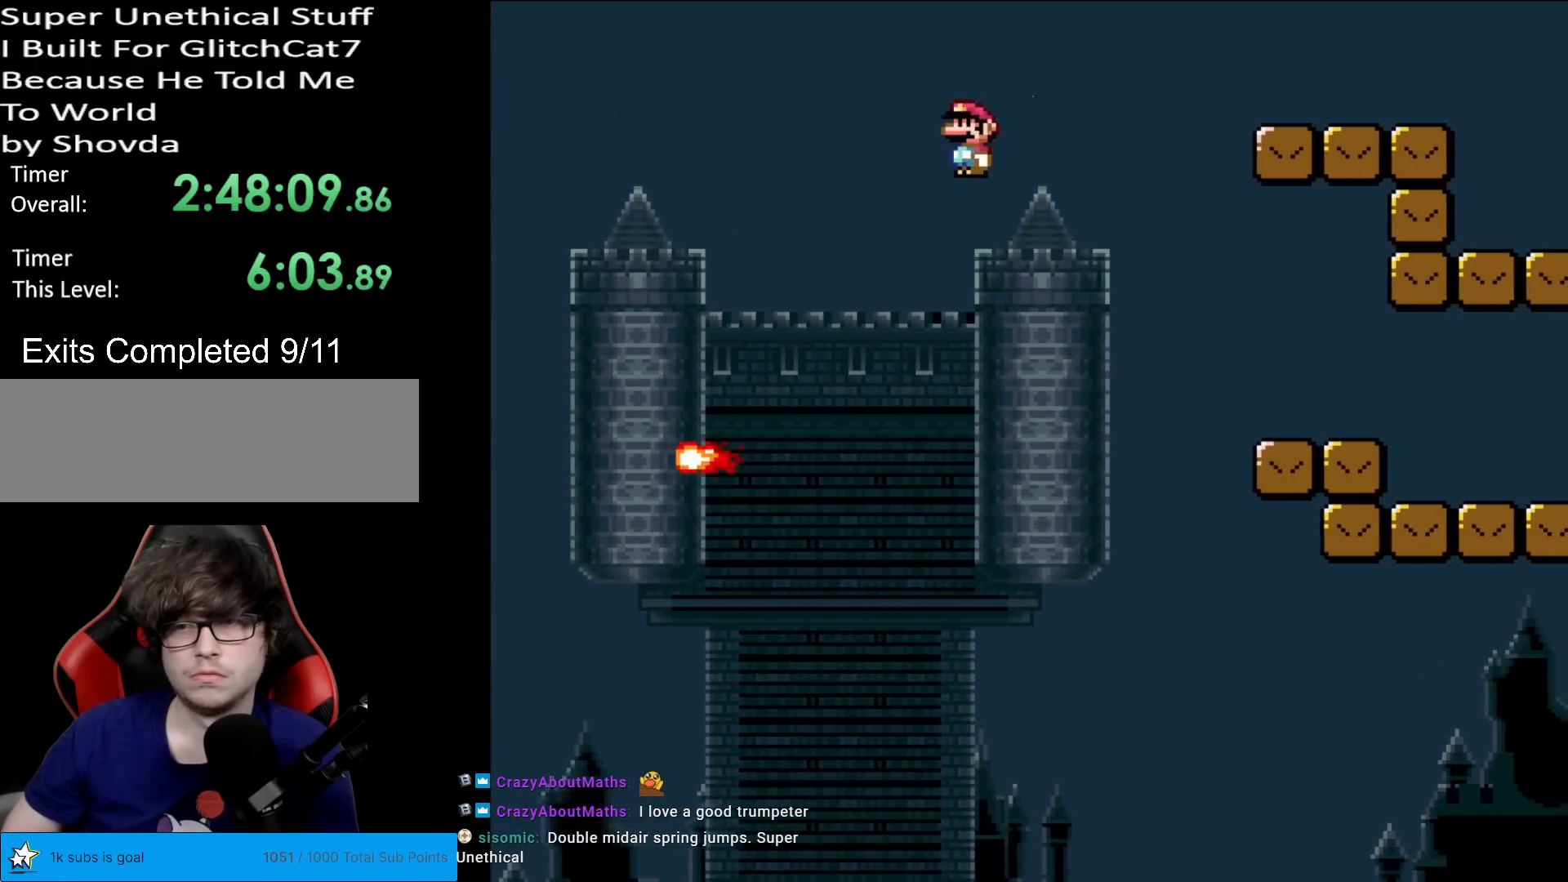
{"buttons": ["Y", "DPAD_RIGHT"], "events": [[66, "A", "down"], [450, "A", "up"], [500, "X", "up"], [500, "Y", "down"]]}
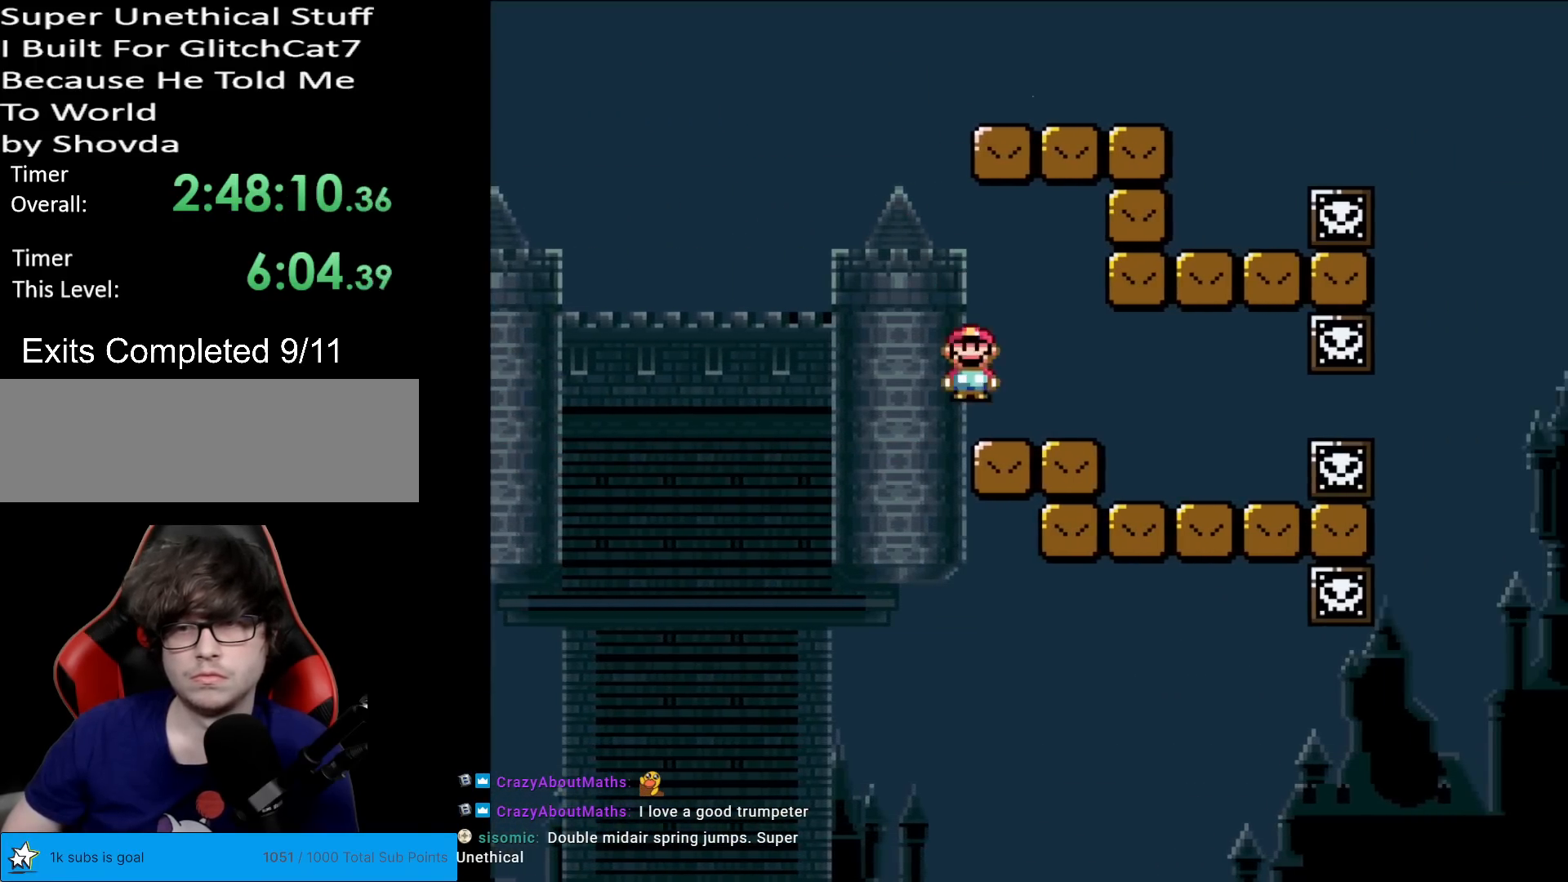
{"buttons": ["B", "Y", "DPAD_LEFT"], "events": [[150, "DPAD_RIGHT", "up"], [150, "DPAD_UP", "down"], [167, "DPAD_LEFT", "down"], [167, "DPAD_UP", "up"], [467, "B", "down"]]}
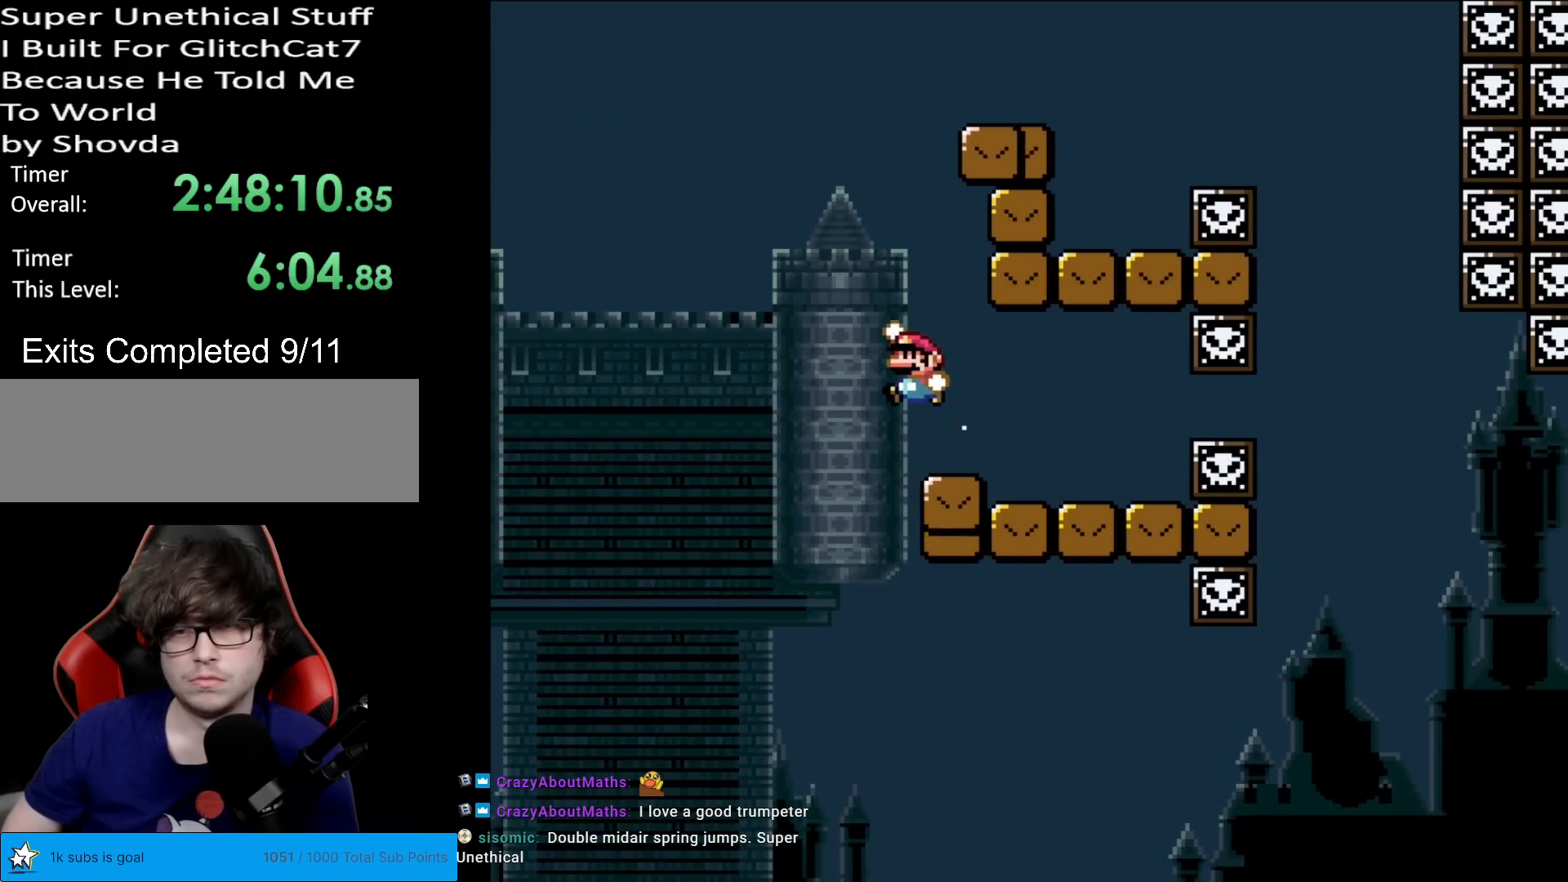
{"buttons": ["Y", "DPAD_RIGHT"], "events": [[50, "DPAD_LEFT", "up"], [50, "DPAD_RIGHT", "down"], [500, "B", "up"]]}
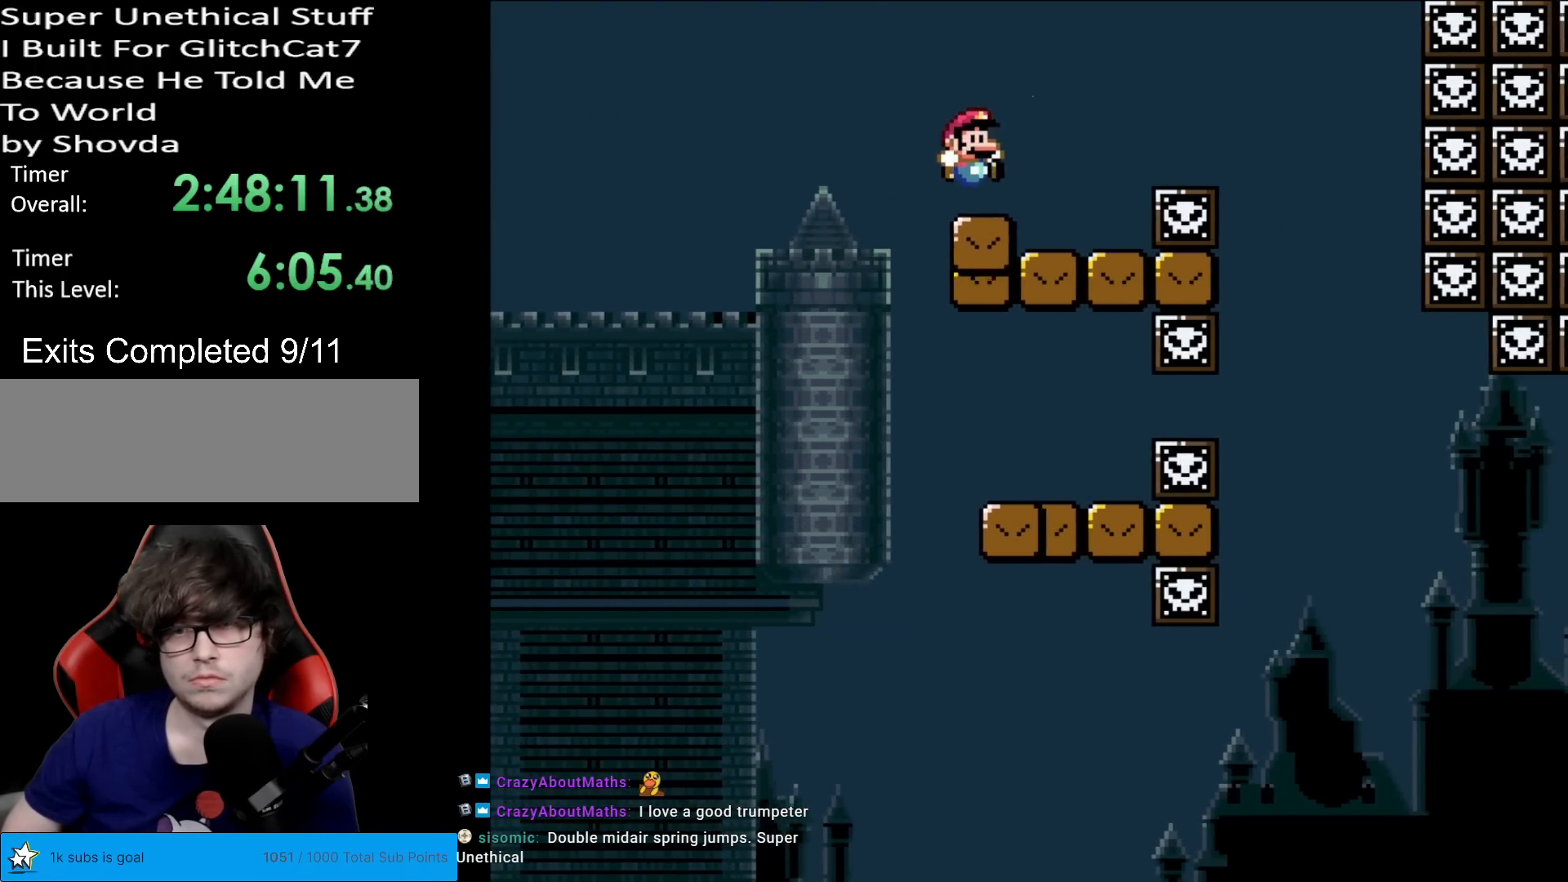
{"buttons": ["X", "DPAD_RIGHT"], "events": [[34, "DPAD_RIGHT", "up"], [34, "DPAD_UP", "down"], [34, "X", "down"], [34, "Y", "up"], [50, "DPAD_LEFT", "down"], [50, "DPAD_UP", "up"], [150, "DPAD_LEFT", "up"], [150, "DPAD_RIGHT", "down"], [284, "A", "down"], [384, "A", "up"]]}
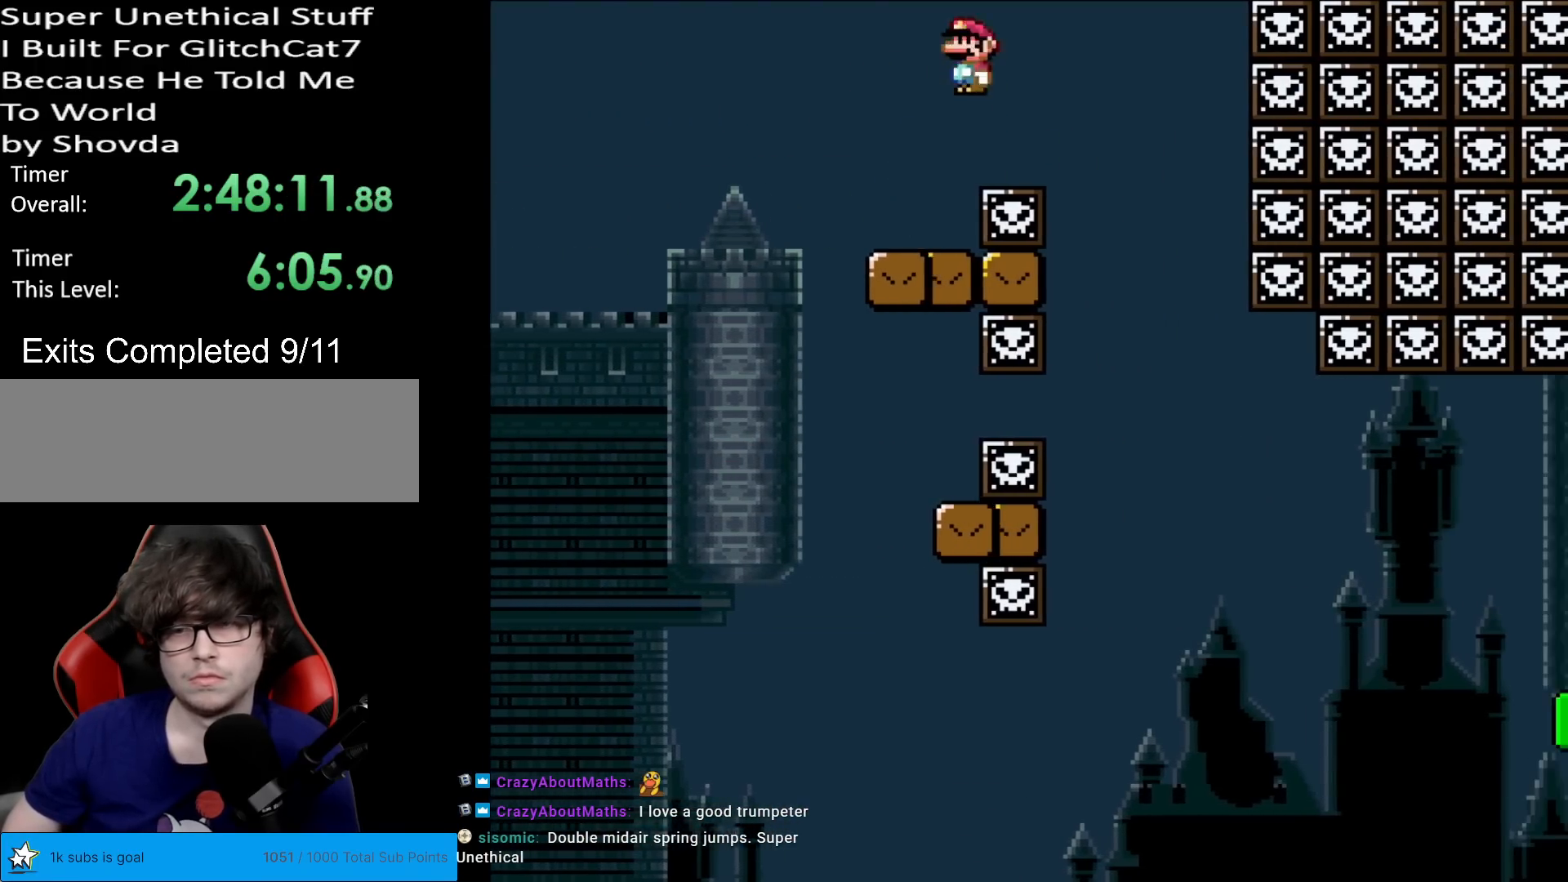
{"buttons": ["Y", "DPAD_RIGHT"], "events": [[200, "X", "up"], [233, "Y", "down"], [250, "DPAD_RIGHT", "up"], [250, "DPAD_UP", "down"], [267, "DPAD_LEFT", "down"], [267, "DPAD_UP", "up"], [350, "DPAD_LEFT", "up"], [367, "DPAD_RIGHT", "down"]]}
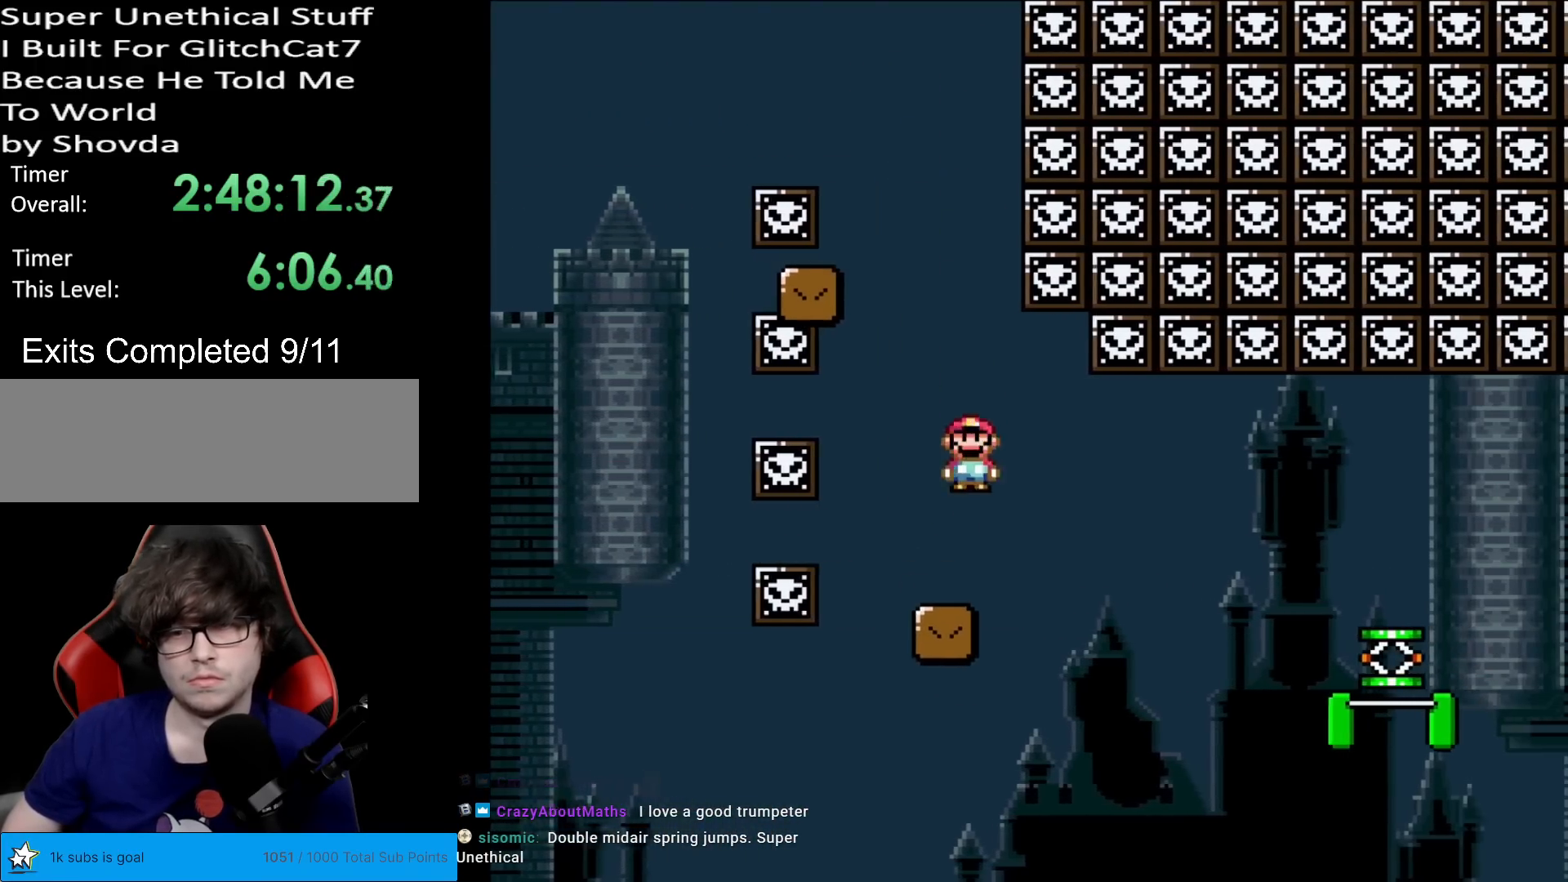
{"buttons": ["Y", "DPAD_RIGHT"], "events": [[17, "DPAD_RIGHT", "up"], [184, "DPAD_RIGHT", "down"], [300, "DPAD_RIGHT", "up"], [484, "DPAD_RIGHT", "down"]]}
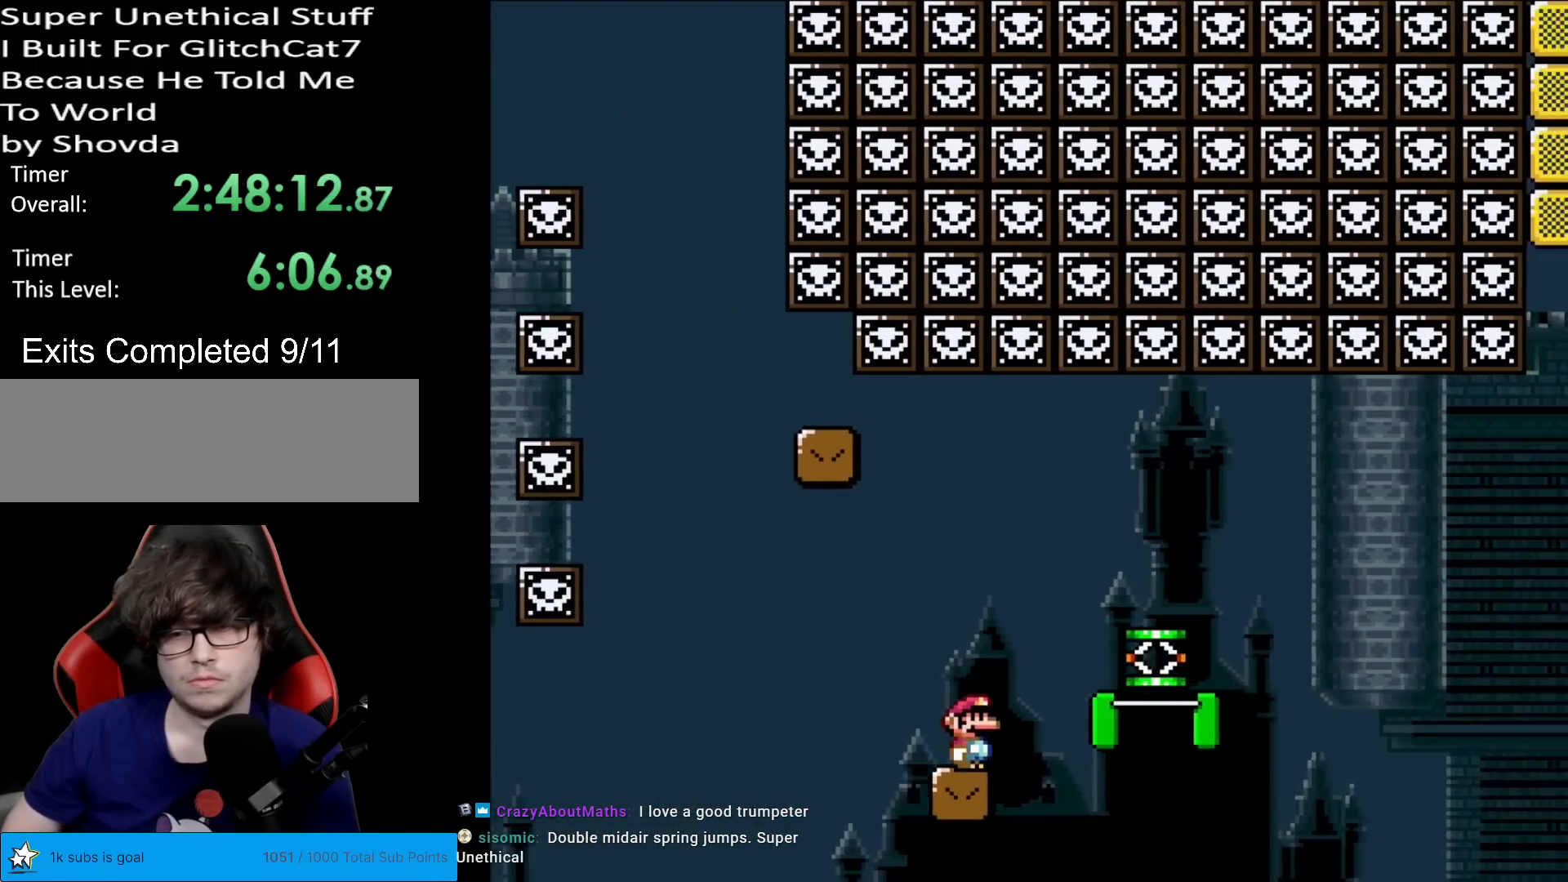
{"buttons": ["B", "Y", "DPAD_RIGHT"], "events": [[233, "B", "down"]]}
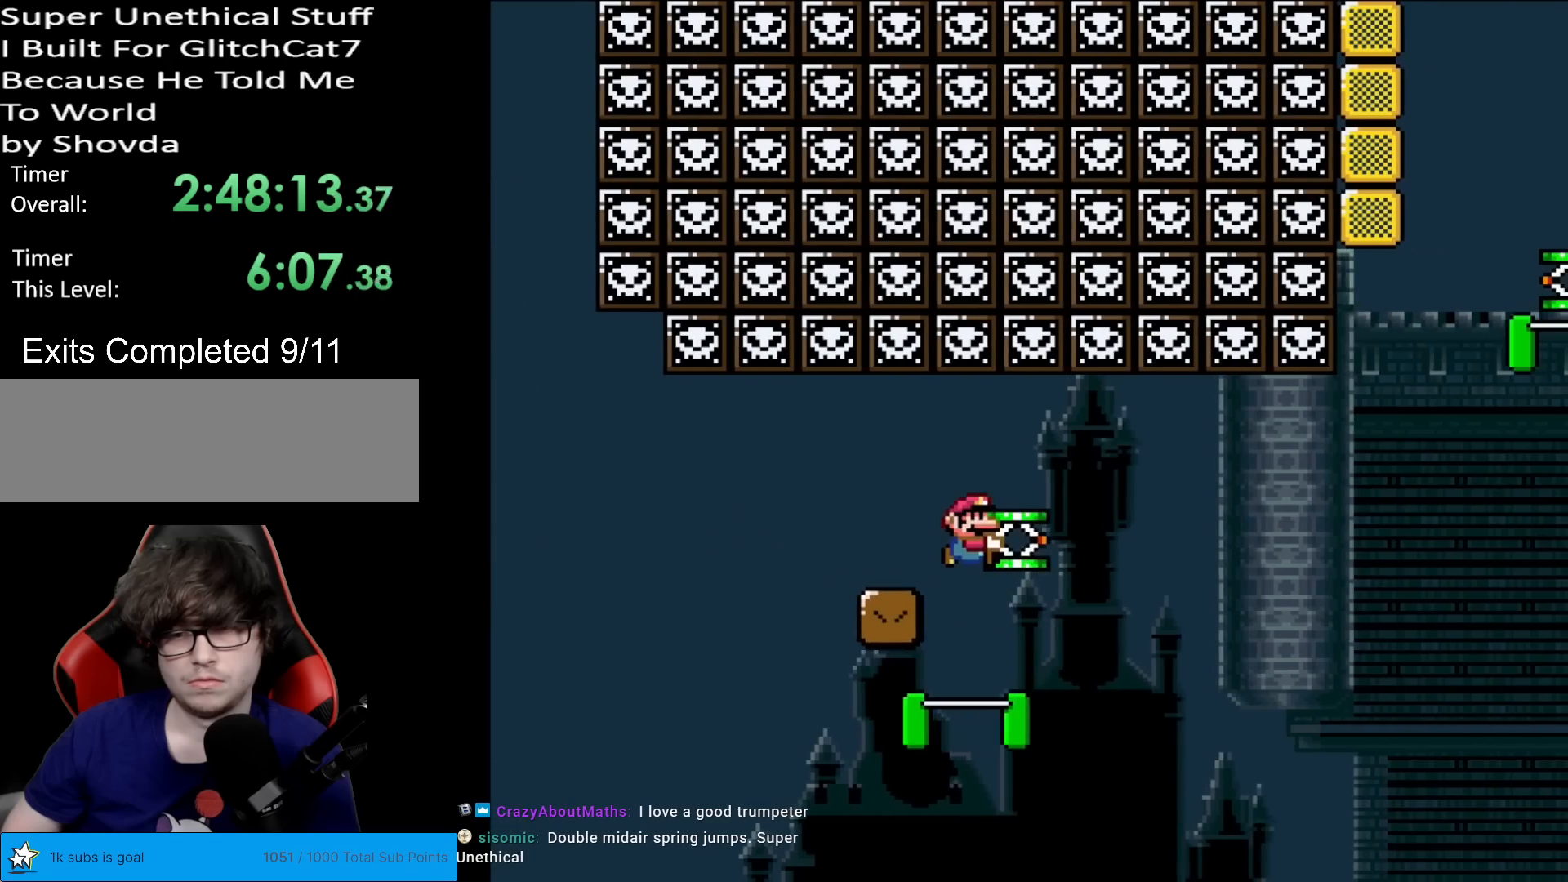
{"buttons": ["Y", "DPAD_RIGHT"], "events": [[184, "B", "up"], [234, "DPAD_LEFT", "down"], [234, "DPAD_RIGHT", "up"], [334, "DPAD_LEFT", "up"], [351, "DPAD_RIGHT", "down"]]}
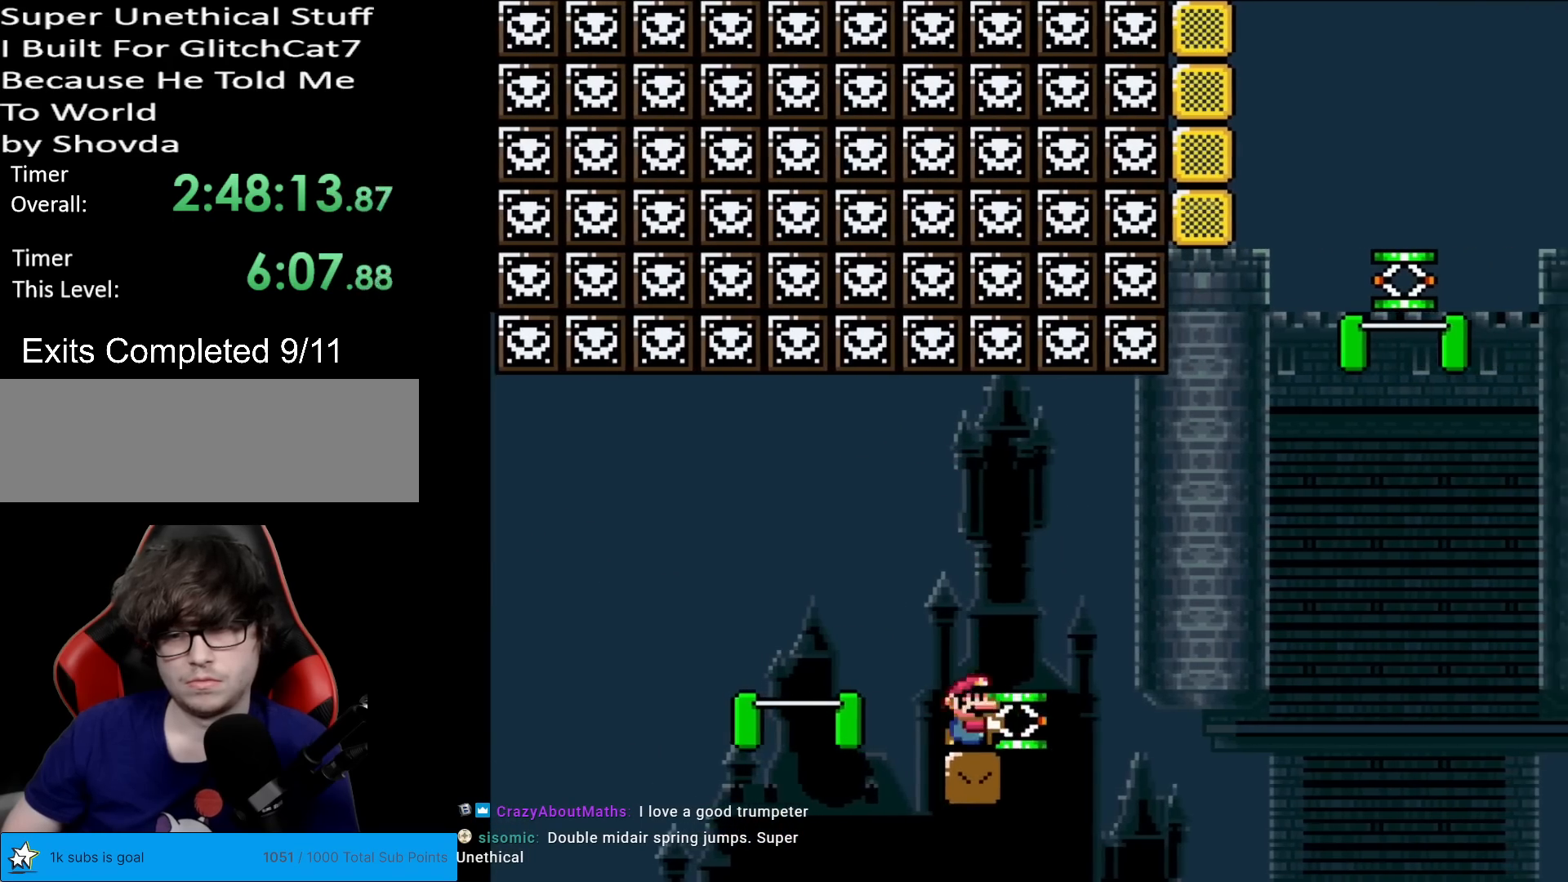
{"buttons": ["B", "Y", "DPAD_LEFT"], "events": [[183, "B", "down"], [417, "DPAD_RIGHT", "up"], [417, "DPAD_UP", "down"], [433, "DPAD_LEFT", "down"], [433, "DPAD_UP", "up"]]}
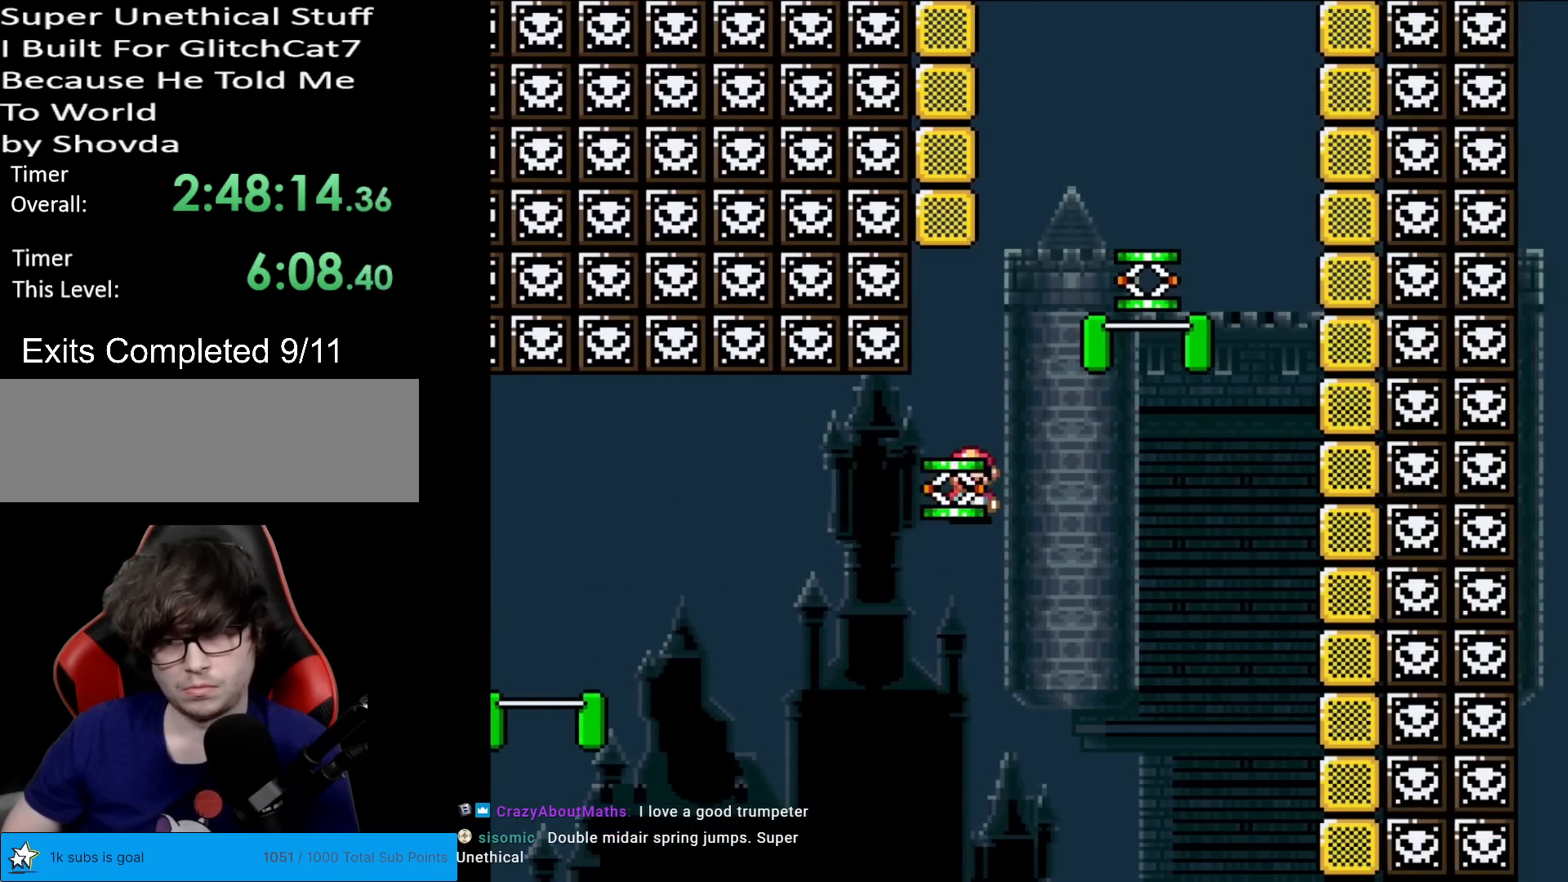
{"buttons": ["DPAD_RIGHT"], "events": [[34, "DPAD_LEFT", "up"], [50, "DPAD_DOWN", "down"], [134, "Y", "up"], [234, "DPAD_DOWN", "up"], [234, "DPAD_LEFT", "down"], [351, "B", "up"], [434, "DPAD_DOWN", "down"], [434, "DPAD_LEFT", "up"], [434, "DPAD_RIGHT", "down"], [451, "DPAD_DOWN", "up"]]}
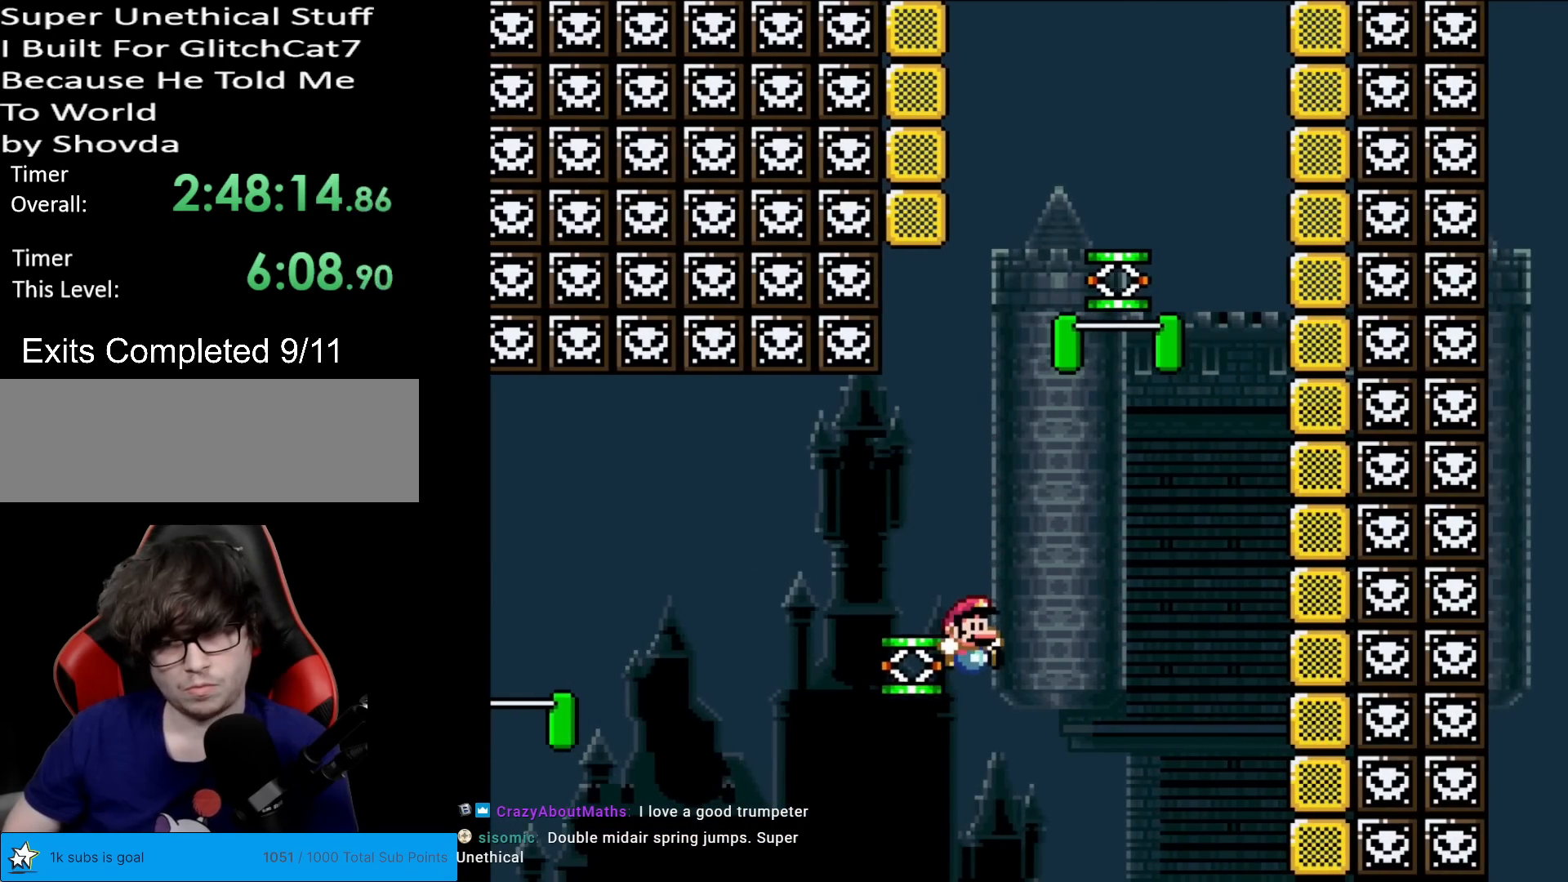
{"buttons": [], "events": [[16, "B", "down"], [83, "Y", "down"], [317, "DPAD_RIGHT", "up"], [350, "B", "up"], [367, "Y", "up"]]}
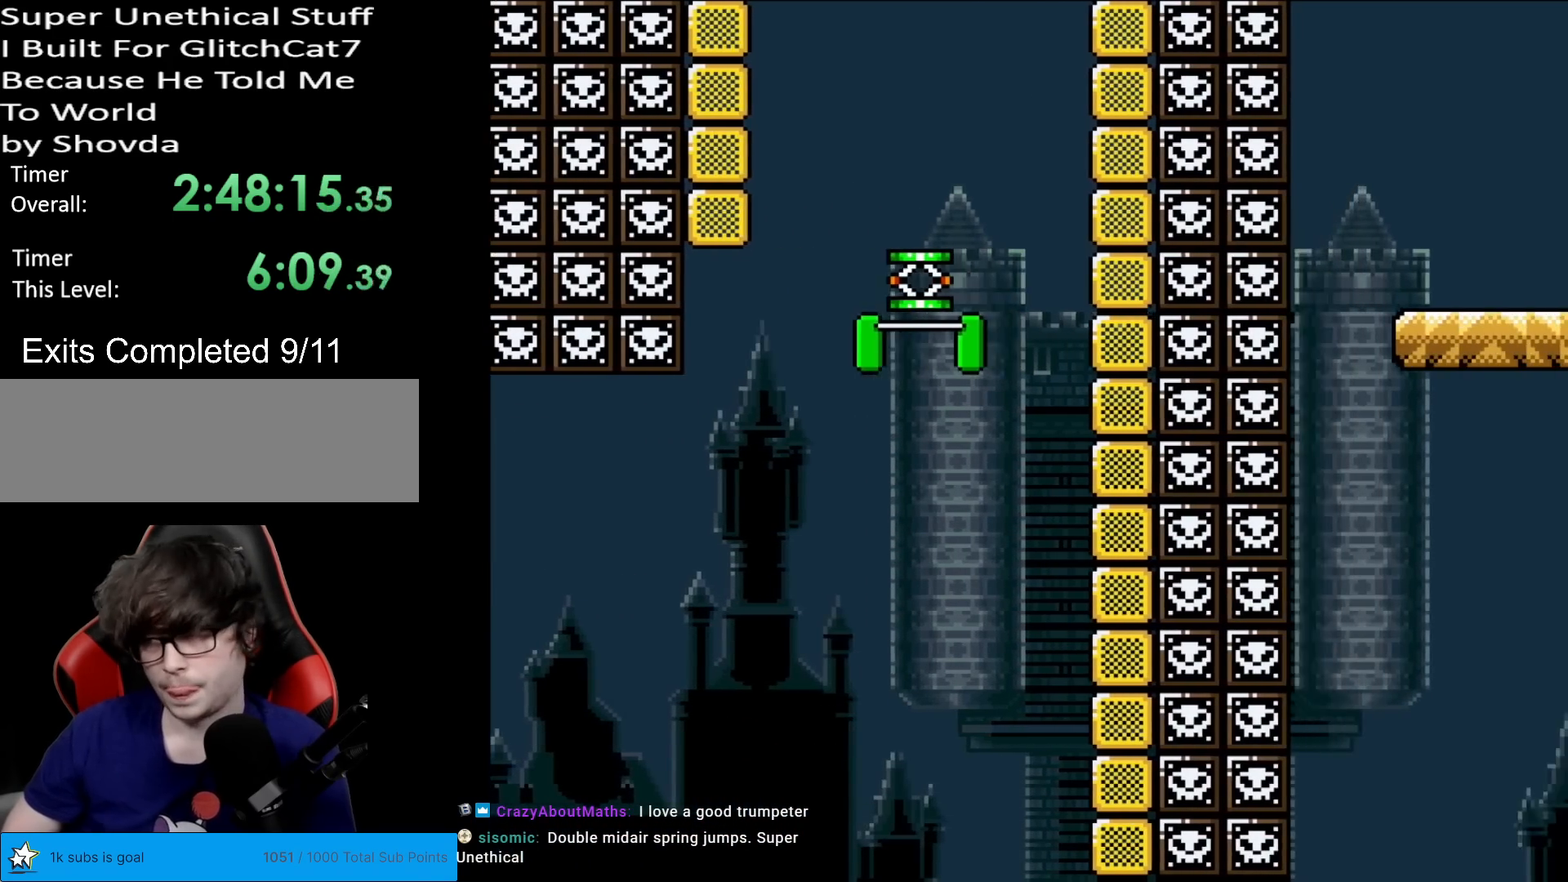
{"buttons": [], "events": []}
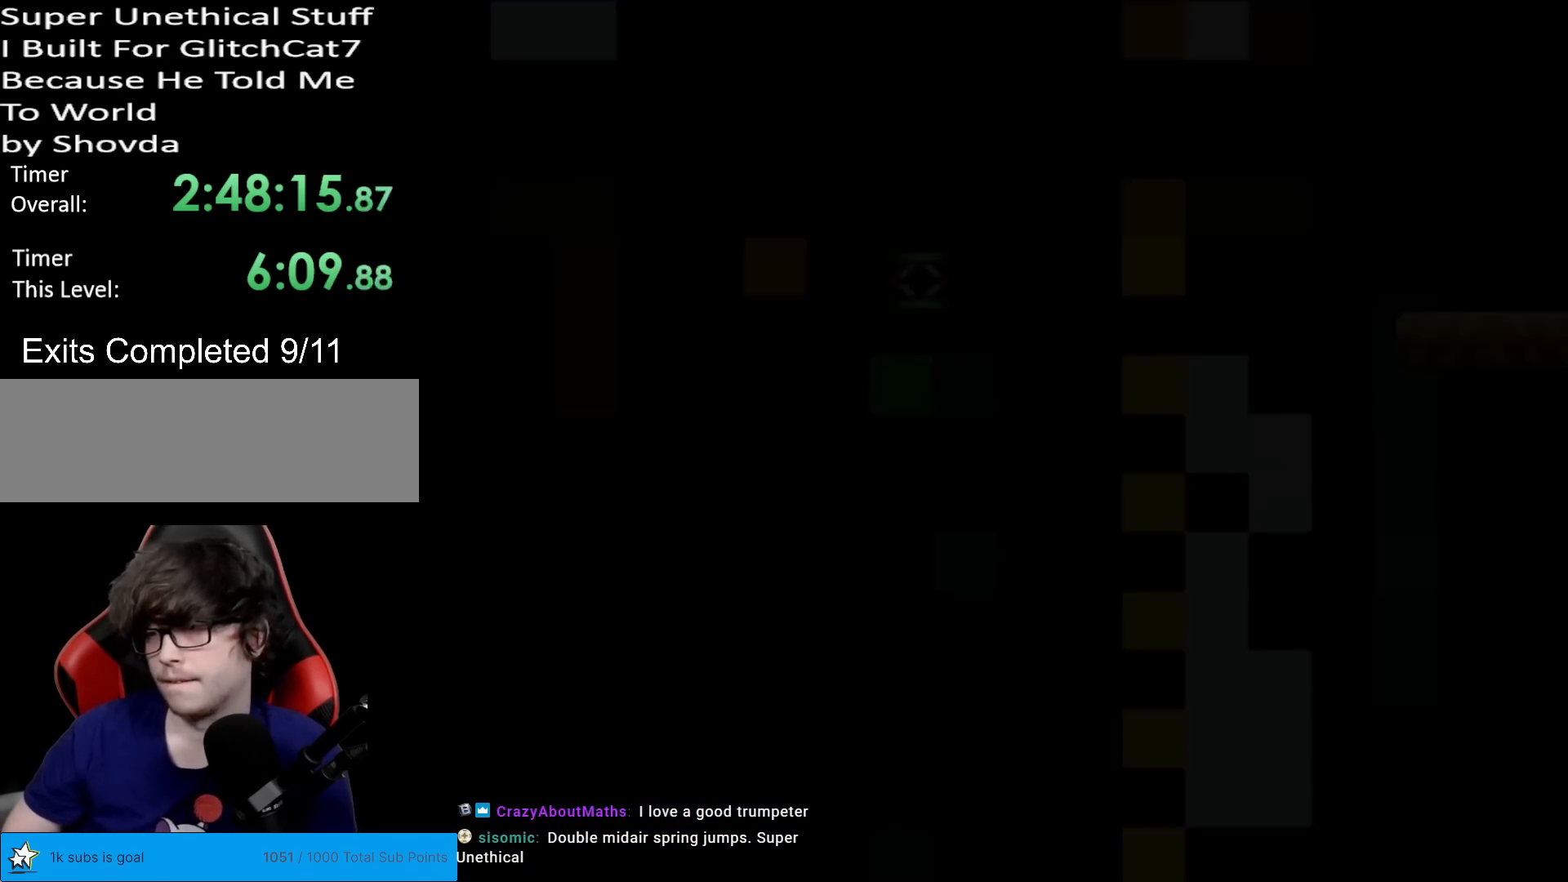
{"buttons": [], "events": []}
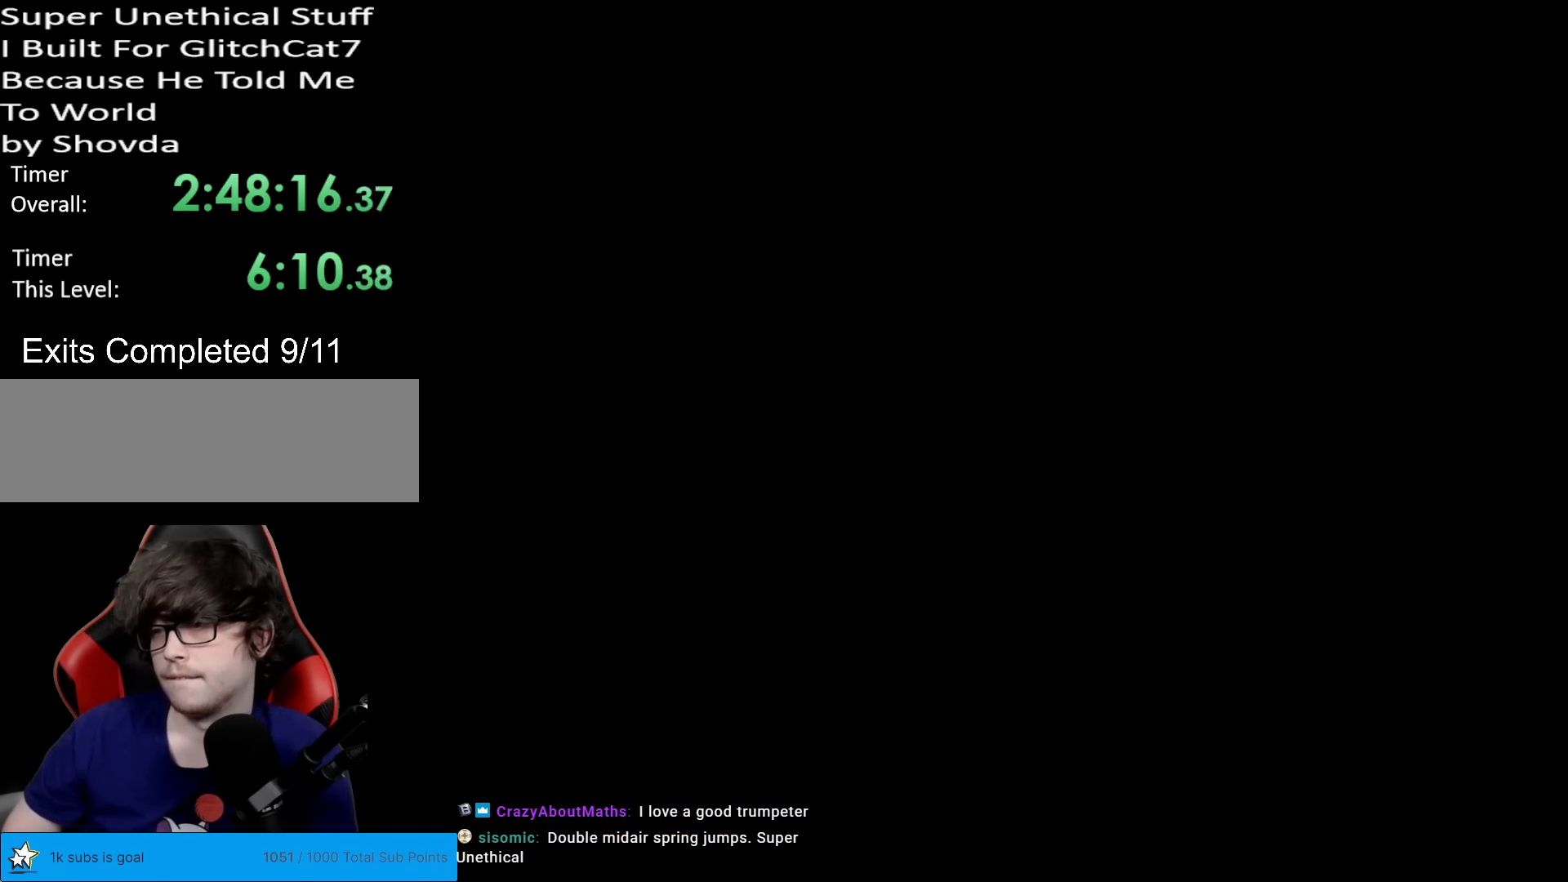
{"buttons": [], "events": []}
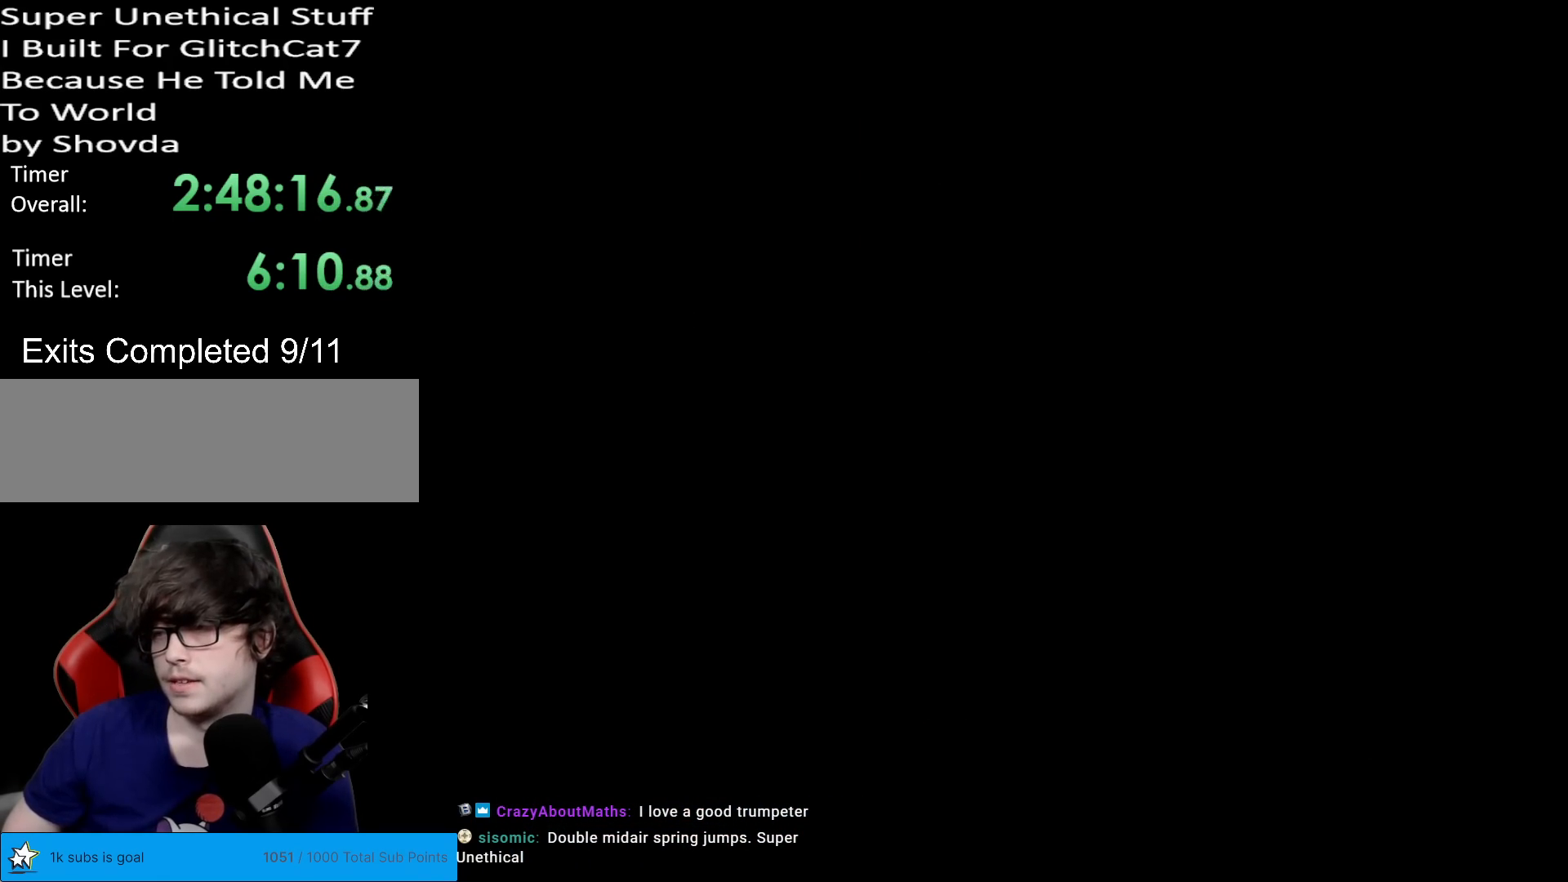
{"buttons": [], "events": []}
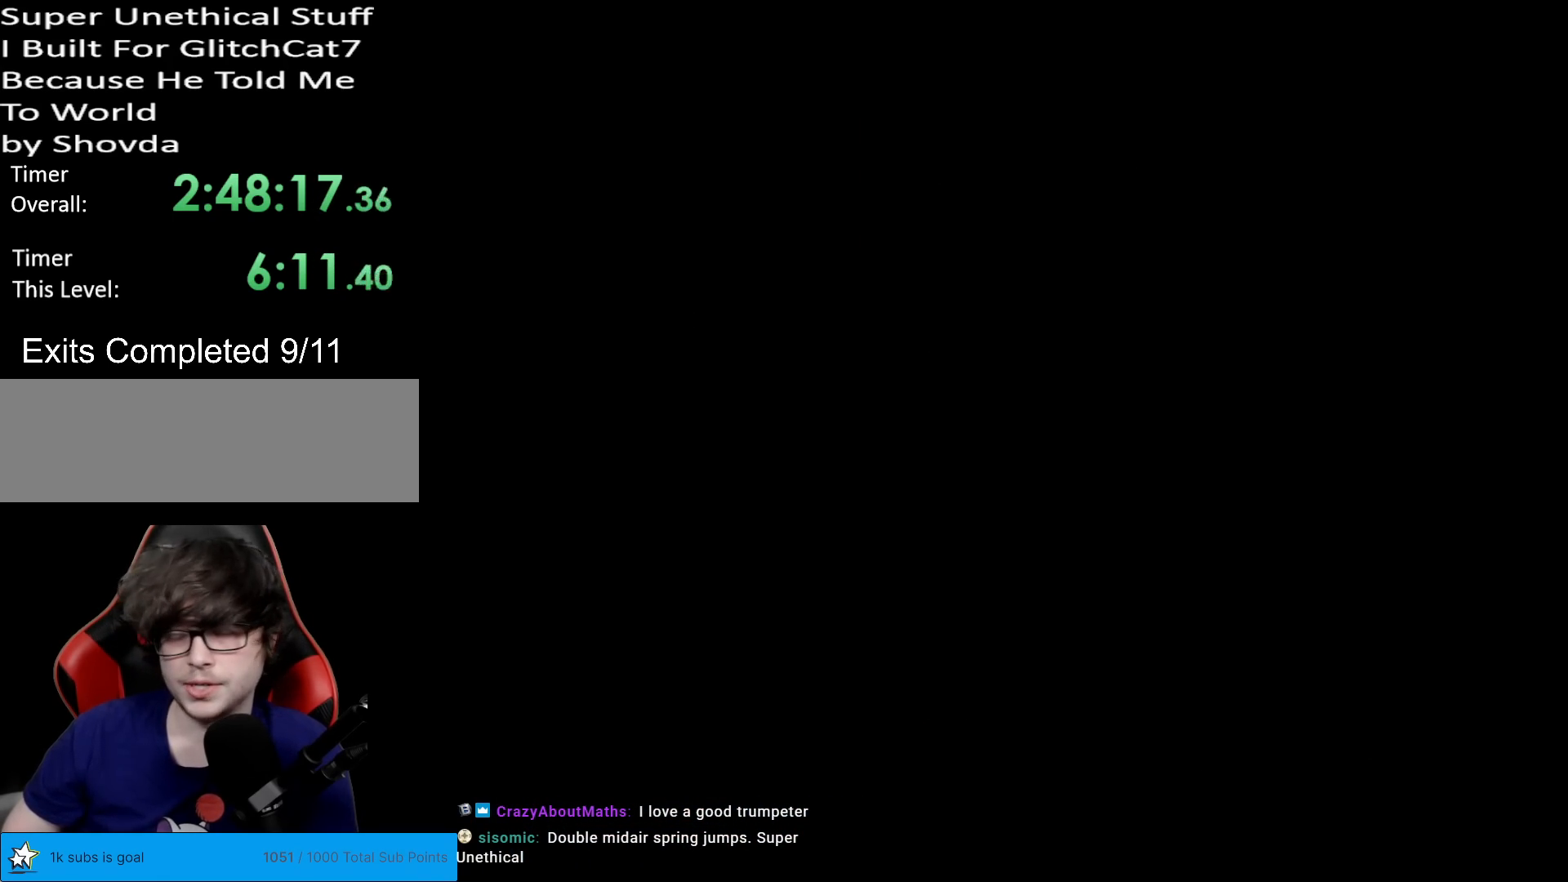
{"buttons": [], "events": []}